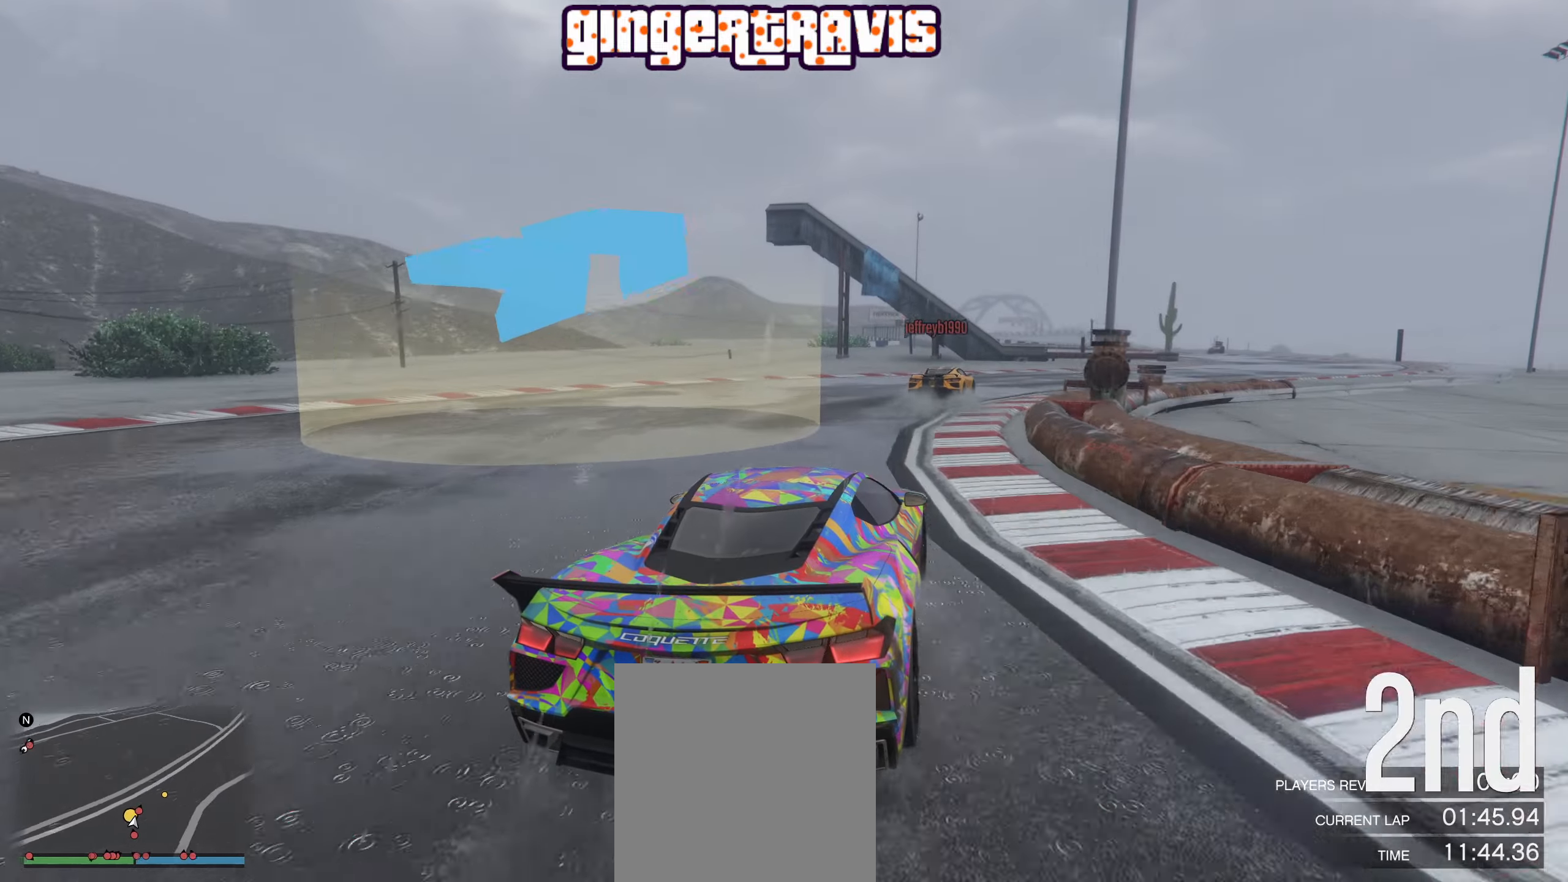
Gameplay with a controller (Xbox layout); each line is a JSON object with the inputs held at the frame after it. "events" lists button and stick changes between this image and that frame as [ms after this image, input, new state], when the widget could be followed in between.
{"buttons": ["R2"], "left_stick": "down-right", "right_stick": "center", "events": [[50, "left_stick", "center"], [117, "left_stick", "down-right"], [250, "R2", "down"]]}
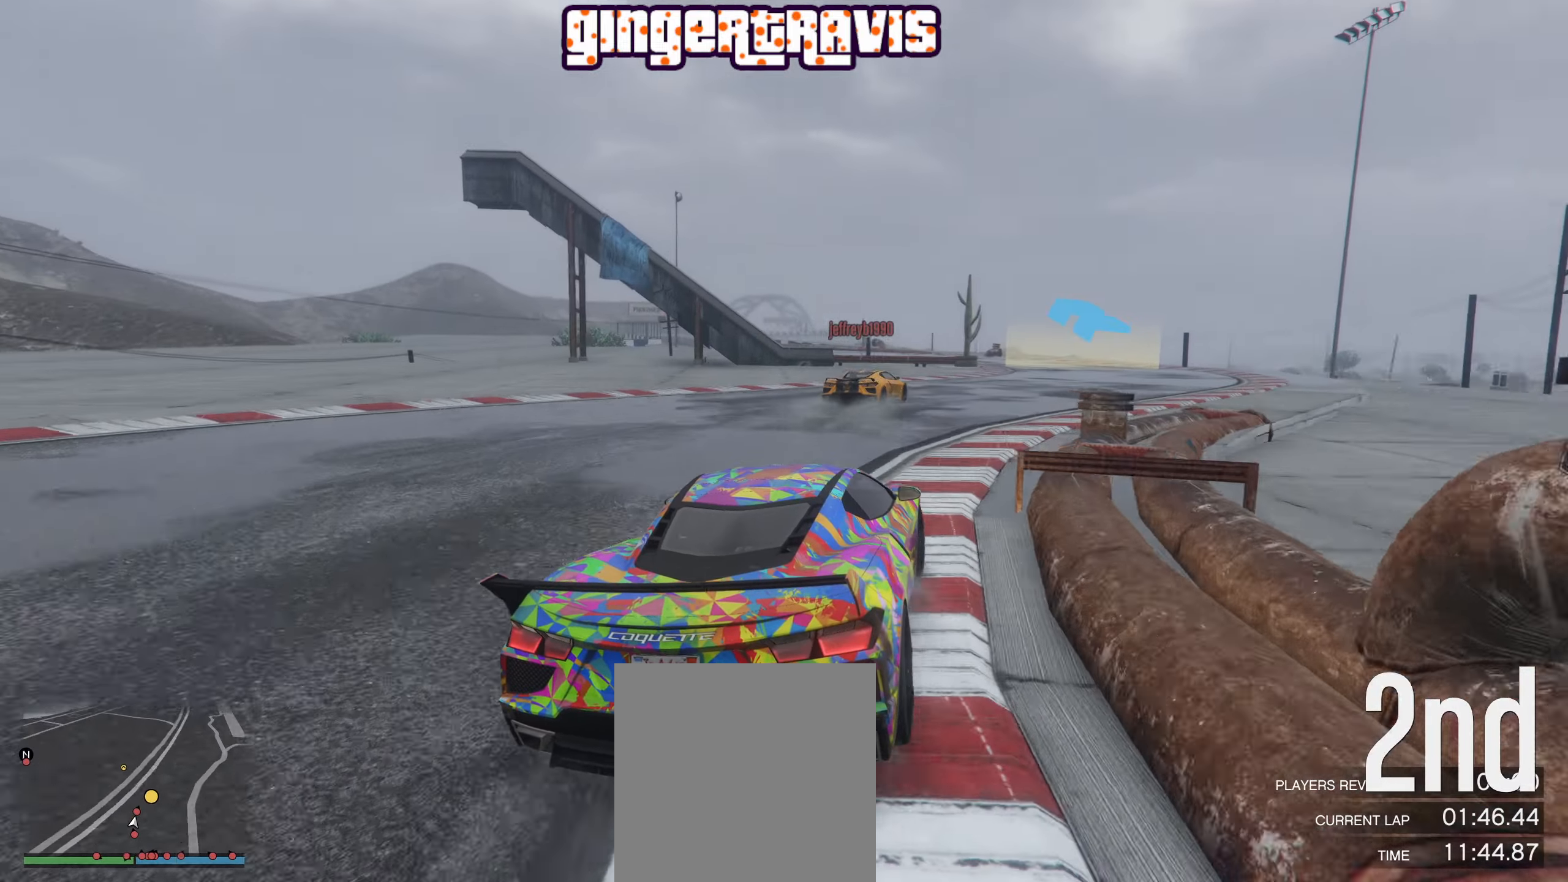
{"buttons": ["R2"], "left_stick": "center", "right_stick": "center", "events": [[50, "left_stick", "center"], [134, "left_stick", "down-right"], [317, "left_stick", "center"], [384, "left_stick", "right"], [434, "left_stick", "center"]]}
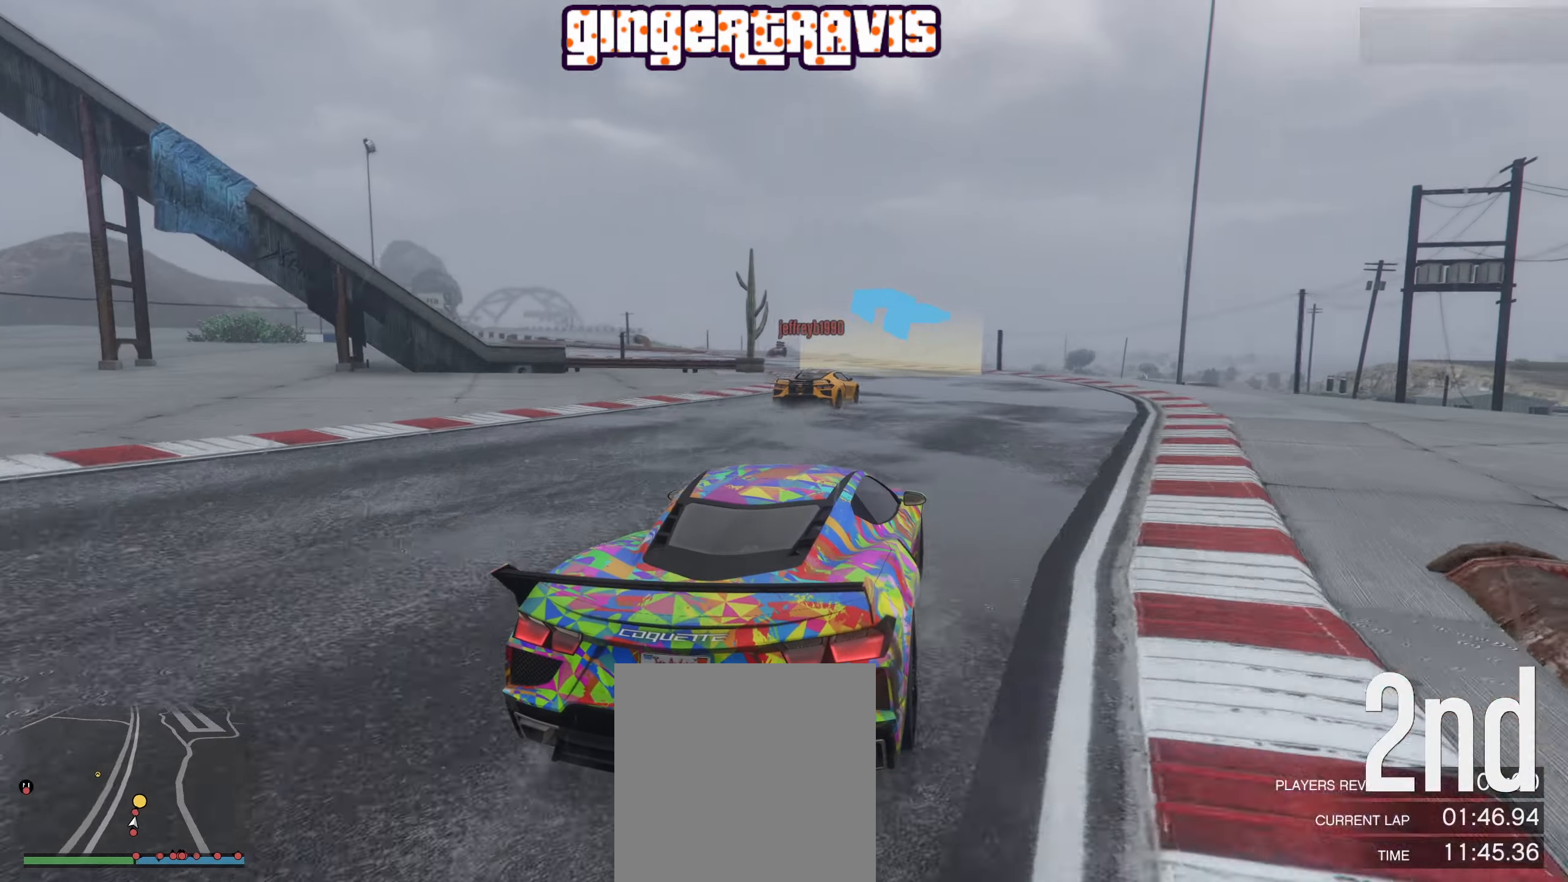
{"buttons": ["R2"], "left_stick": "down-left", "right_stick": "center", "events": [[84, "left_stick", "down-left"], [317, "left_stick", "center"], [450, "left_stick", "down-left"]]}
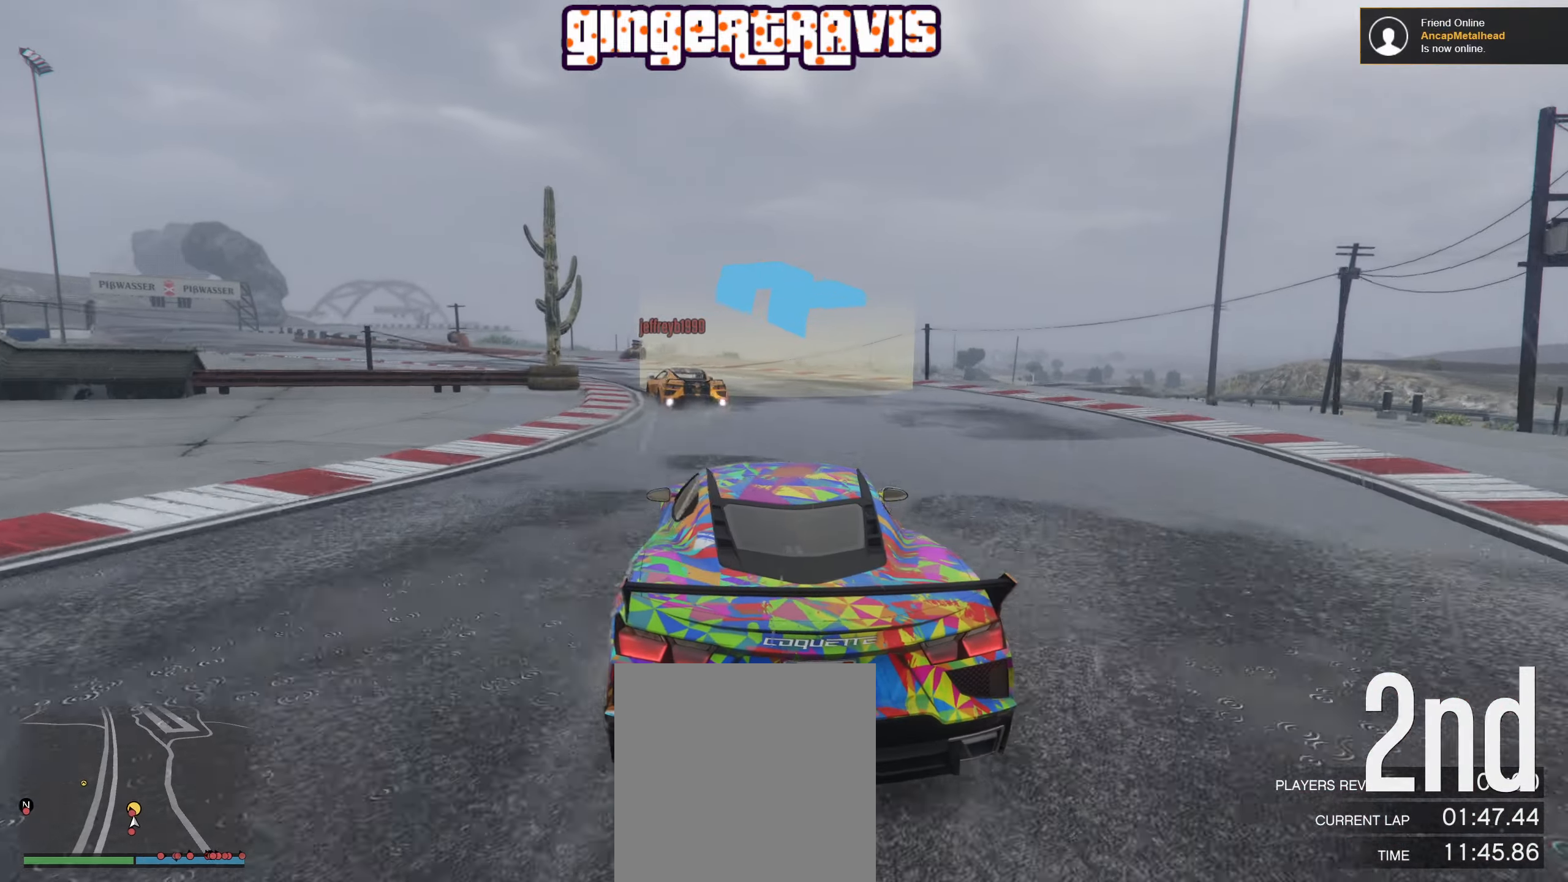
{"buttons": ["R2"], "left_stick": "center", "right_stick": "center", "events": [[150, "left_stick", "center"], [234, "left_stick", "down-left"], [434, "left_stick", "center"]]}
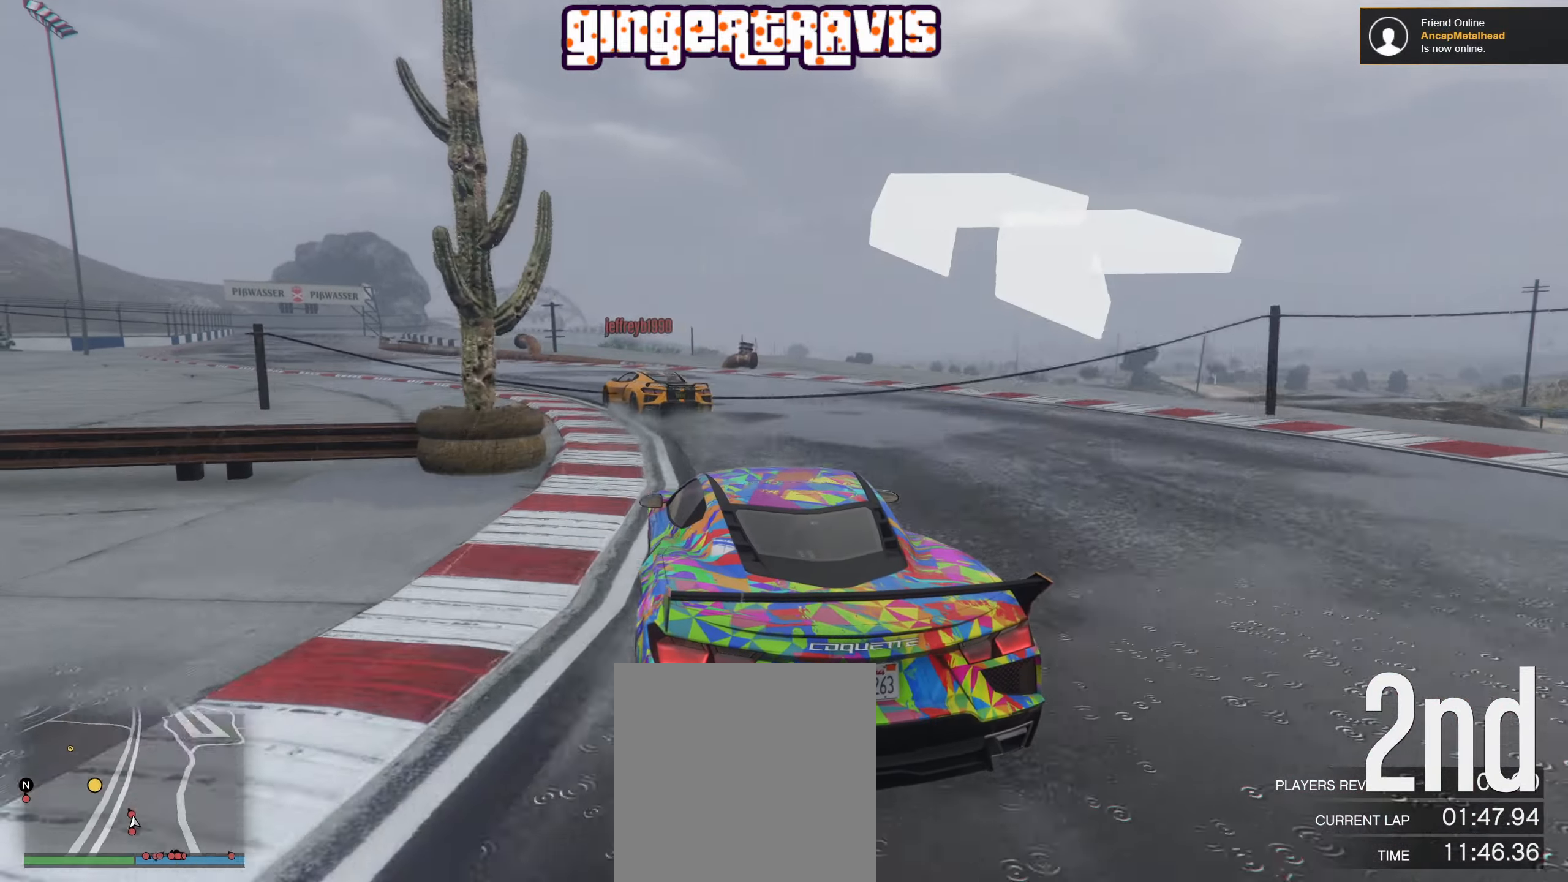
{"buttons": ["R2"], "left_stick": "down-left", "right_stick": "center", "events": [[67, "left_stick", "down-left"], [234, "left_stick", "center"], [417, "left_stick", "down-left"]]}
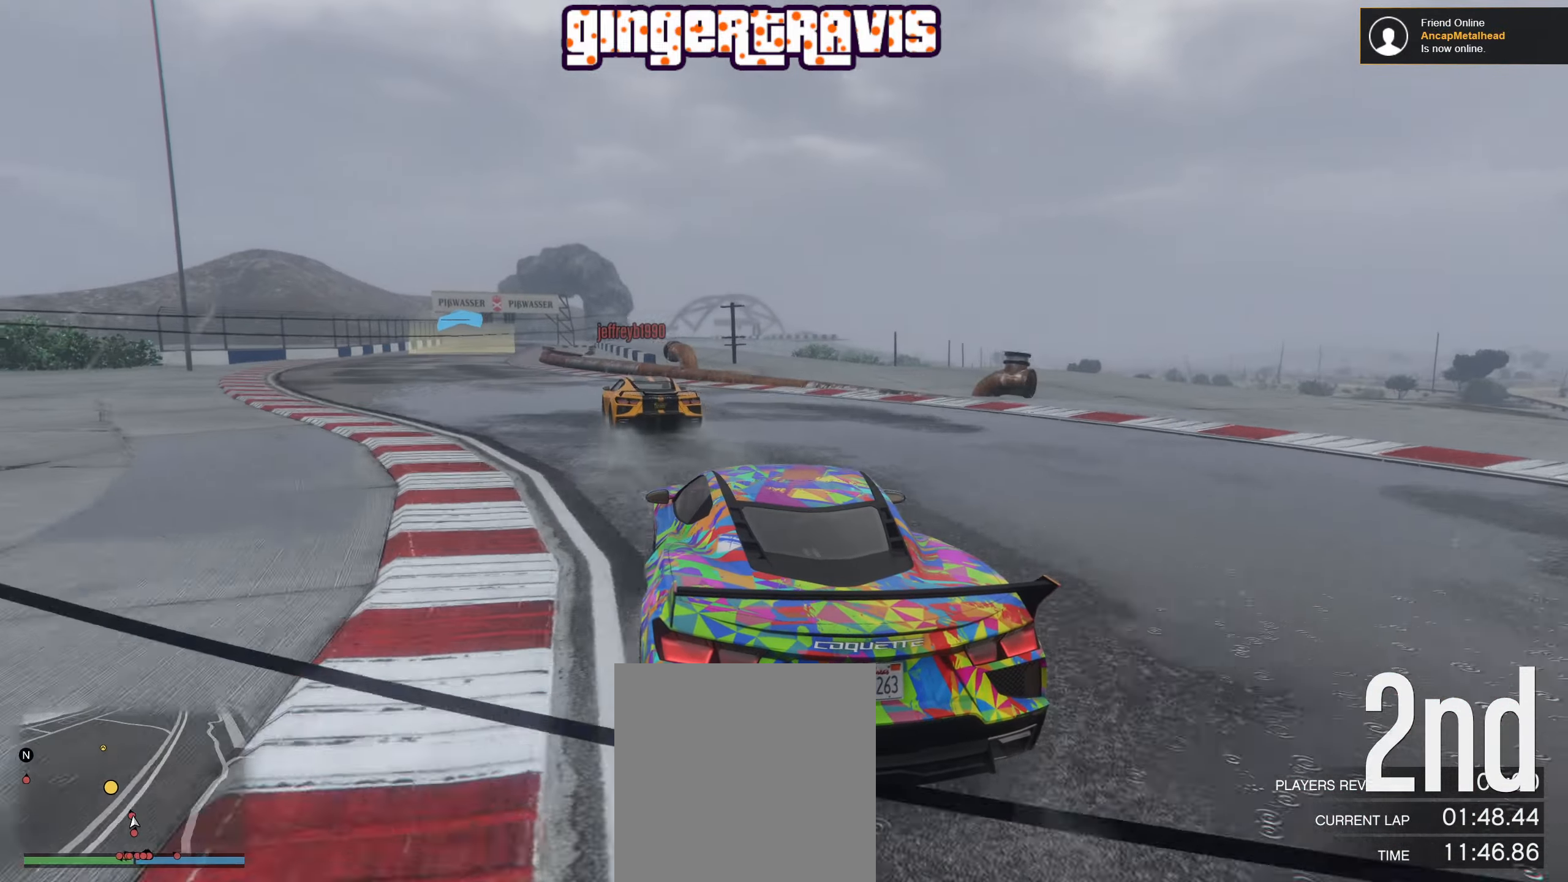
{"buttons": ["R2"], "left_stick": "down-left", "right_stick": "center", "events": [[100, "left_stick", "center"], [384, "left_stick", "down-left"]]}
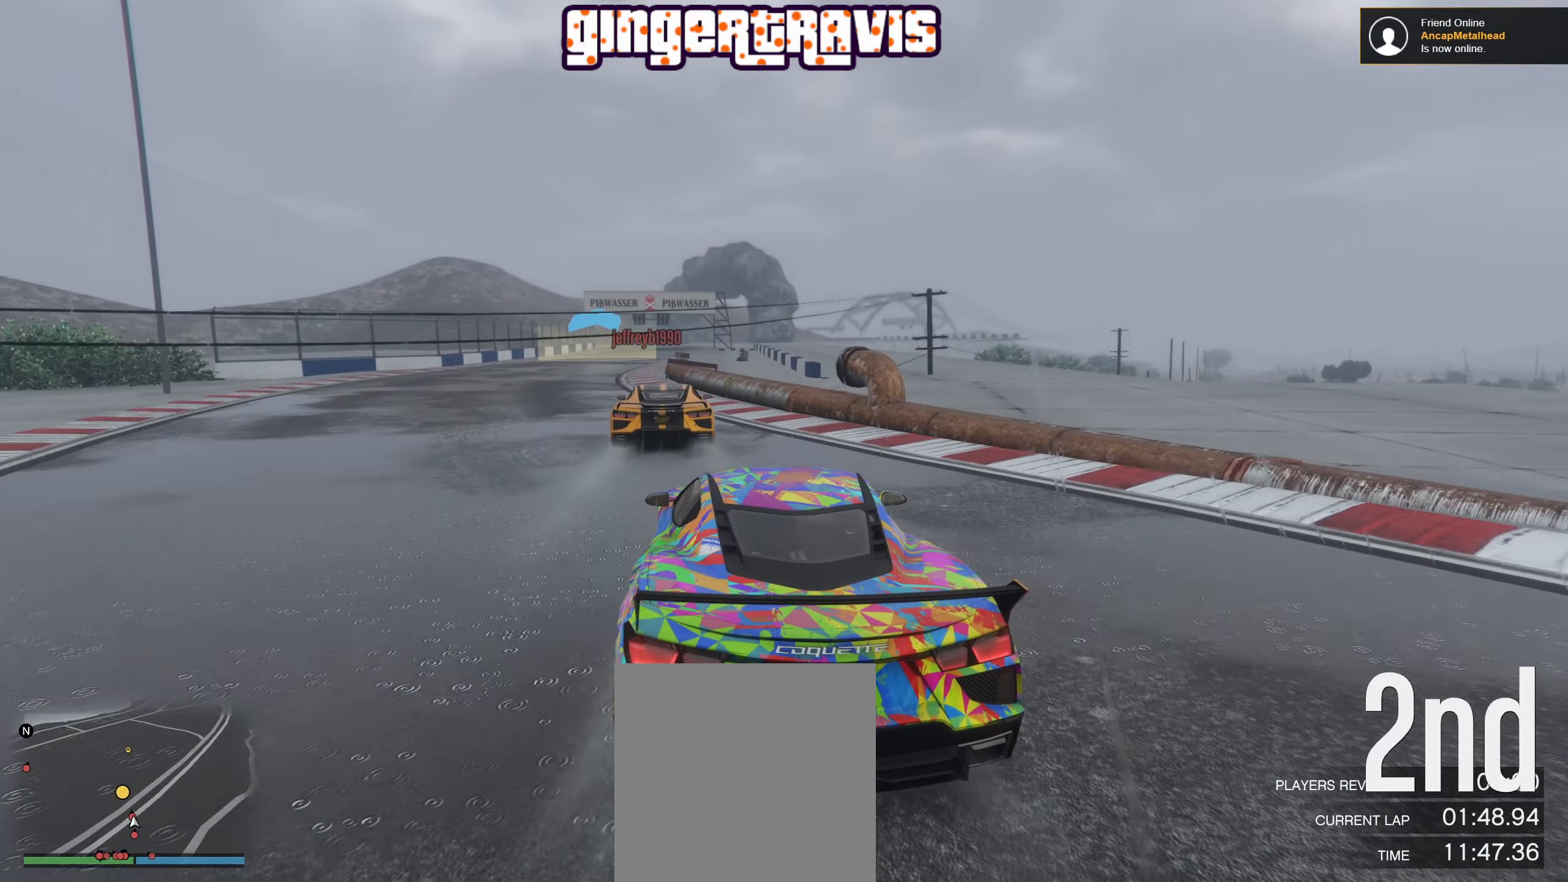
{"buttons": ["R2"], "left_stick": "center", "right_stick": "center", "events": [[134, "left_stick", "center"], [184, "left_stick", "down-left"], [350, "left_stick", "center"]]}
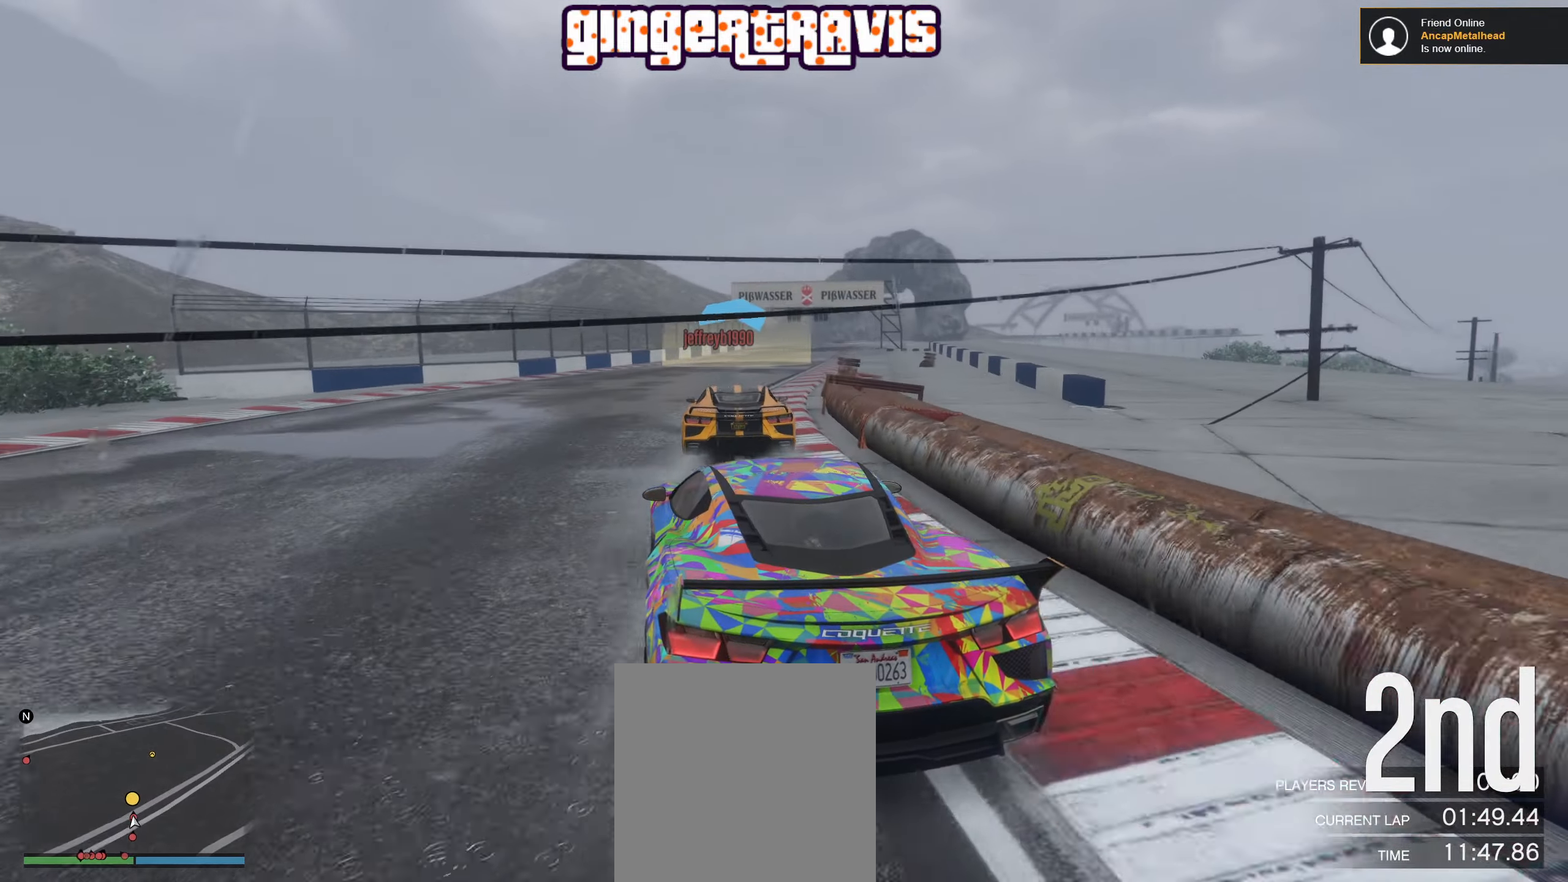
{"buttons": ["R2"], "left_stick": "right", "right_stick": "center", "events": [[500, "left_stick", "right"]]}
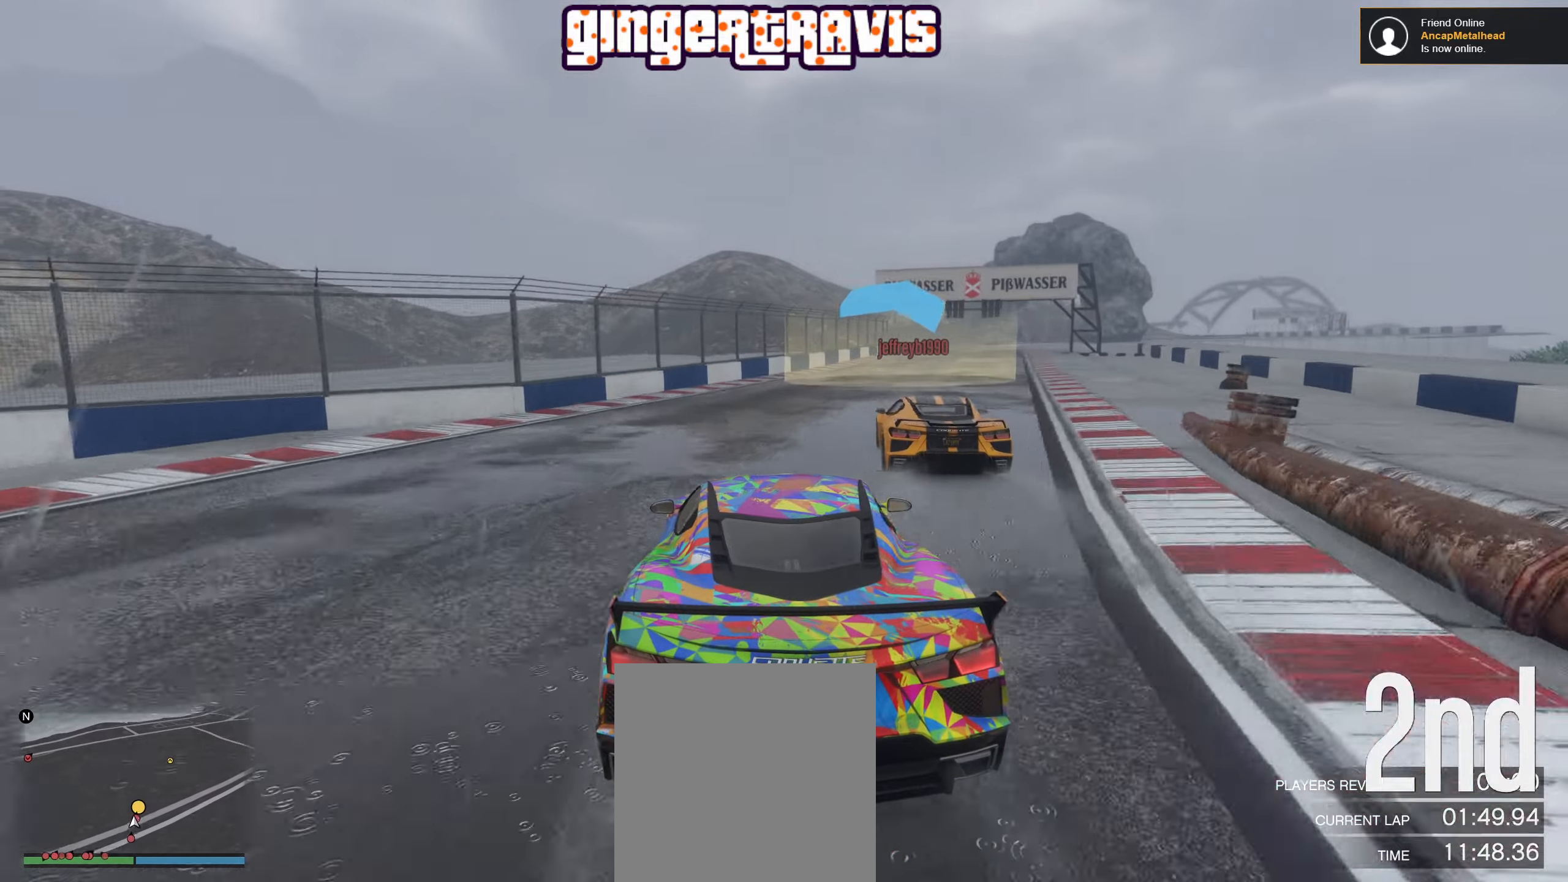
{"buttons": ["R2"], "left_stick": "right", "right_stick": "center", "events": [[150, "left_stick", "center"], [450, "left_stick", "right"]]}
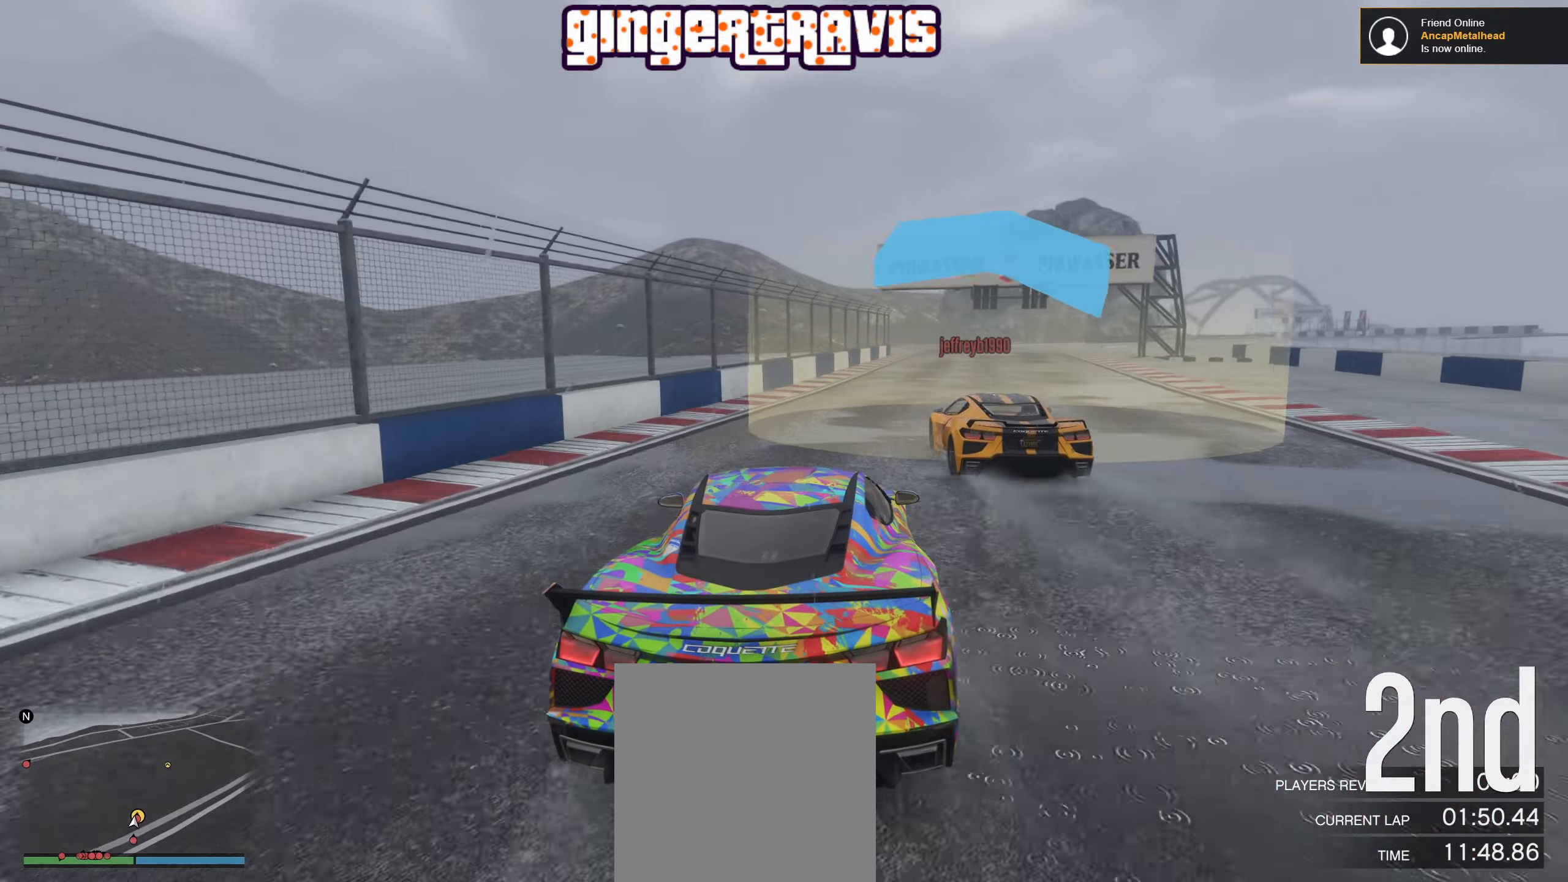
{"buttons": ["R2"], "left_stick": "center", "right_stick": "center", "events": [[16, "left_stick", "center"], [216, "left_stick", "right"], [333, "left_stick", "center"]]}
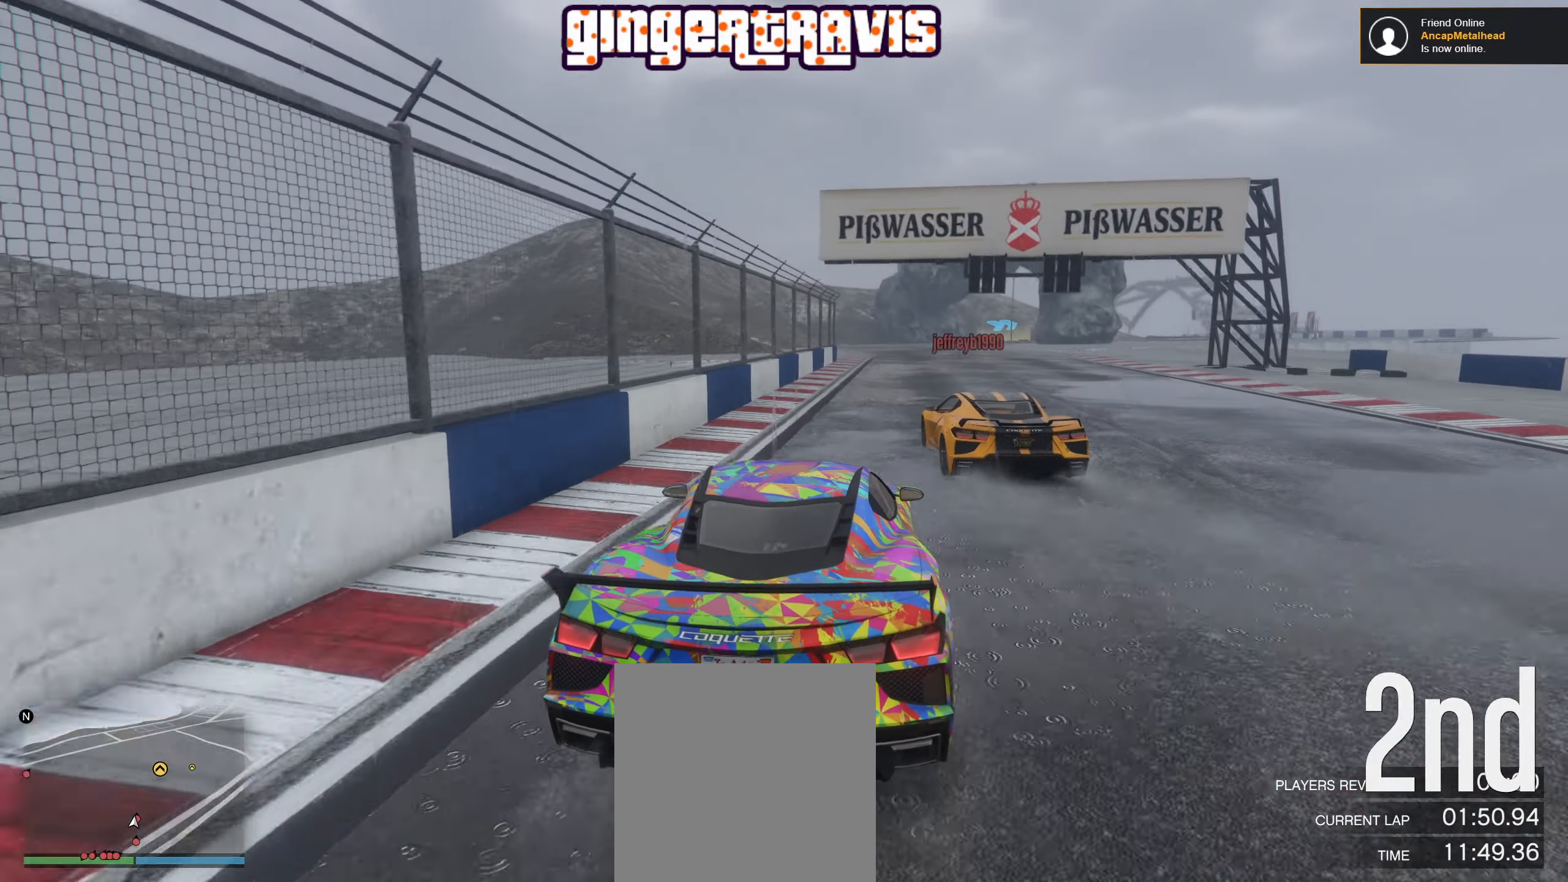
{"buttons": ["R2"], "left_stick": "center", "right_stick": "center", "events": []}
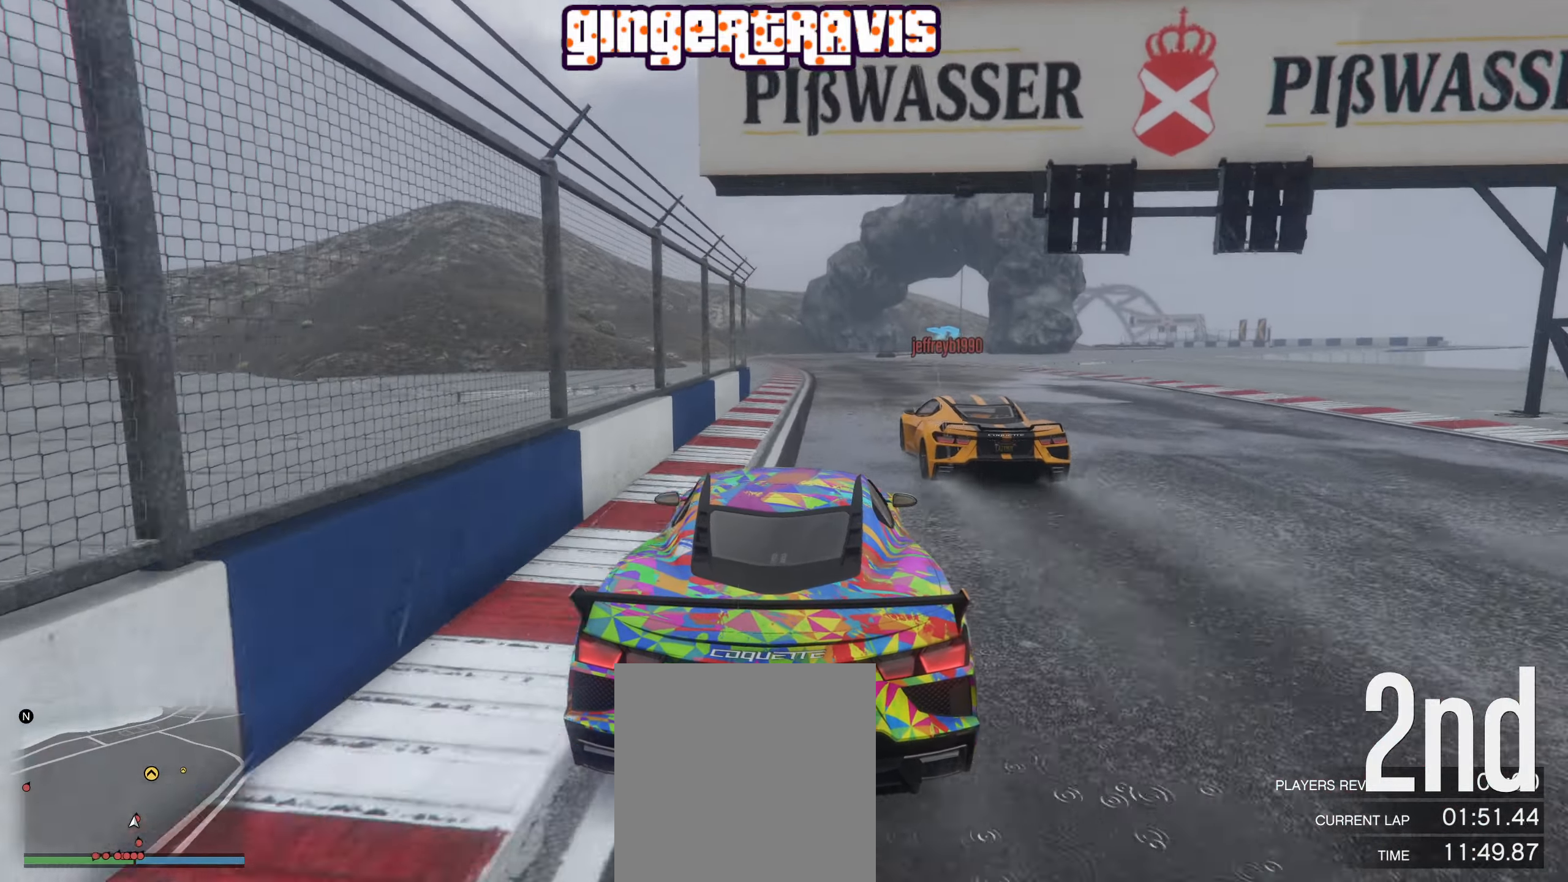
{"buttons": ["R2"], "left_stick": "left", "right_stick": "center", "events": [[133, "left_stick", "left"], [266, "left_stick", "center"], [416, "left_stick", "left"]]}
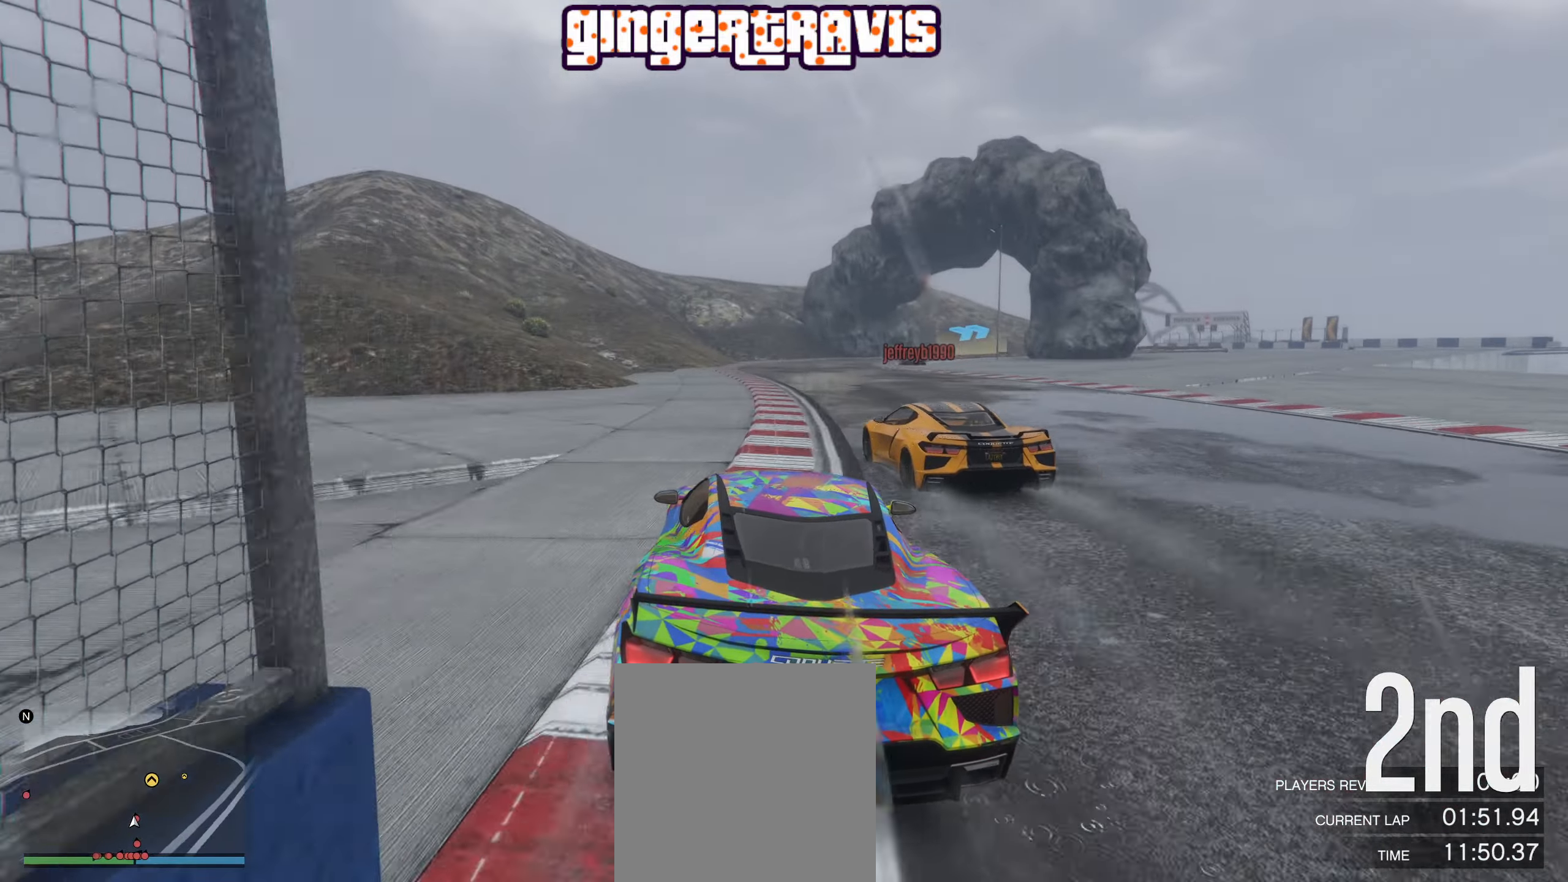
{"buttons": ["R2"], "left_stick": "down-right", "right_stick": "center", "events": [[16, "left_stick", "center"], [466, "left_stick", "down-right"]]}
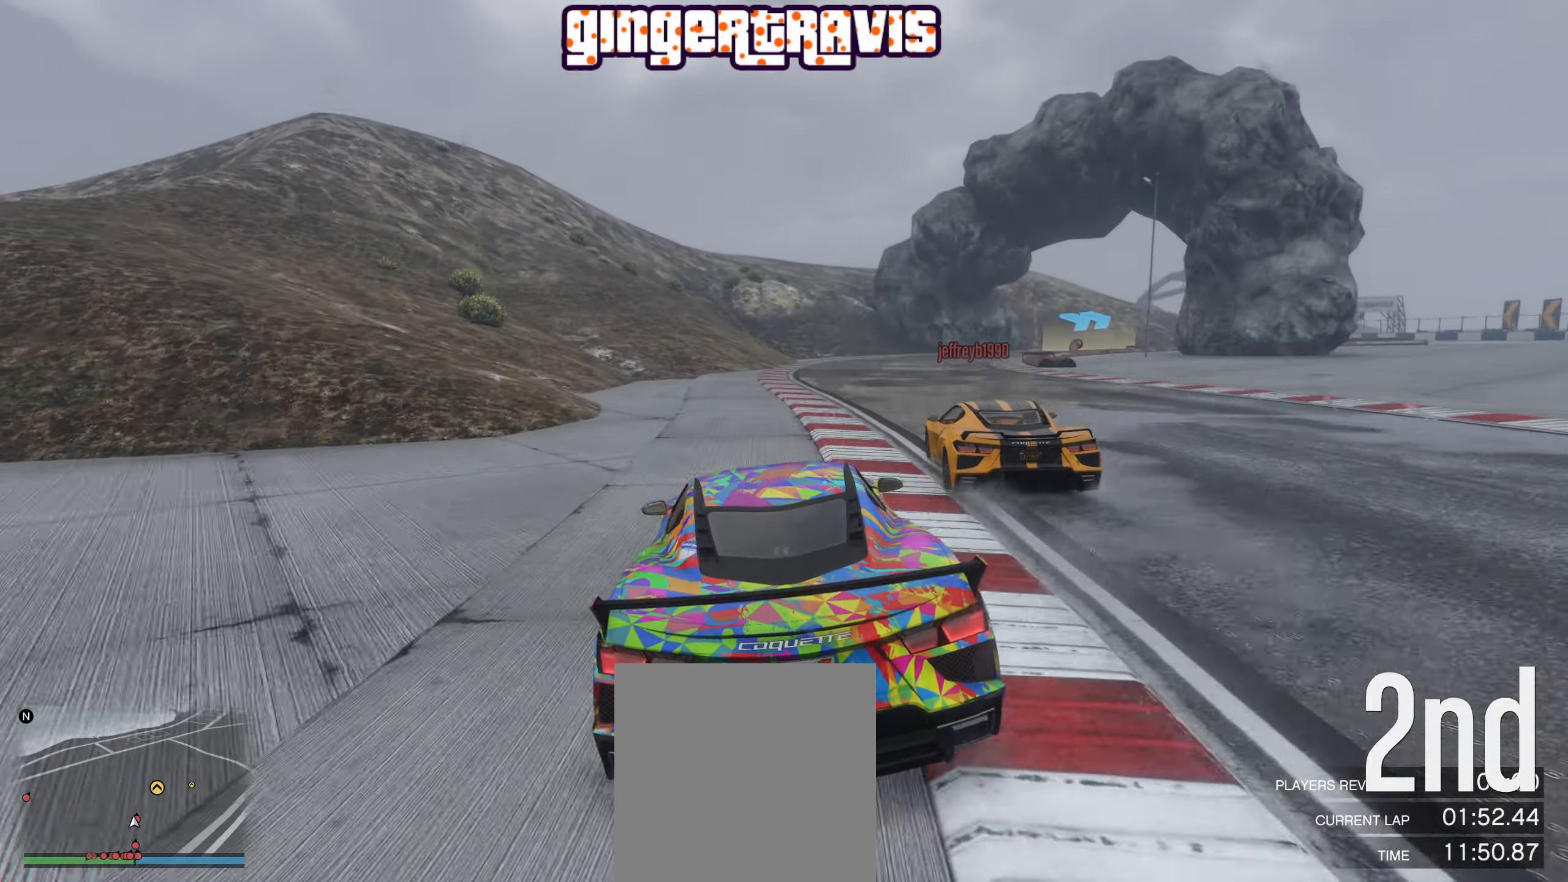
{"buttons": [], "left_stick": "down-right", "right_stick": "center", "events": [[83, "left_stick", "center"], [183, "left_stick", "right"], [216, "R2", "up"], [283, "left_stick", "center"], [450, "left_stick", "down-right"]]}
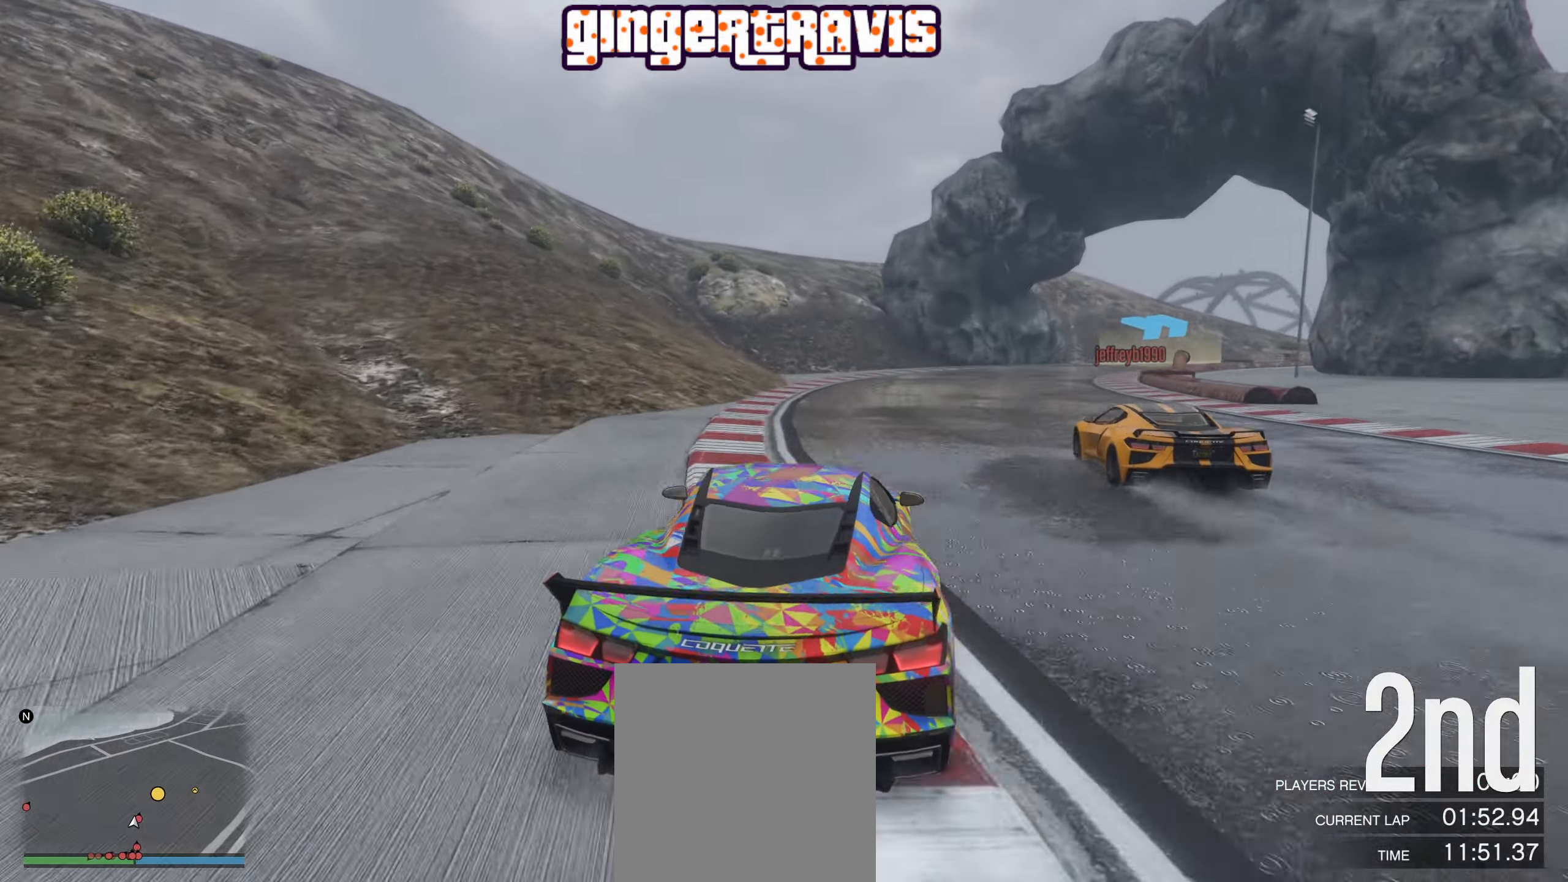
{"buttons": ["R2"], "left_stick": "down-right", "right_stick": "center", "events": [[150, "left_stick", "center"], [233, "left_stick", "down-right"], [366, "left_stick", "center"], [433, "R2", "down"], [450, "left_stick", "down-right"]]}
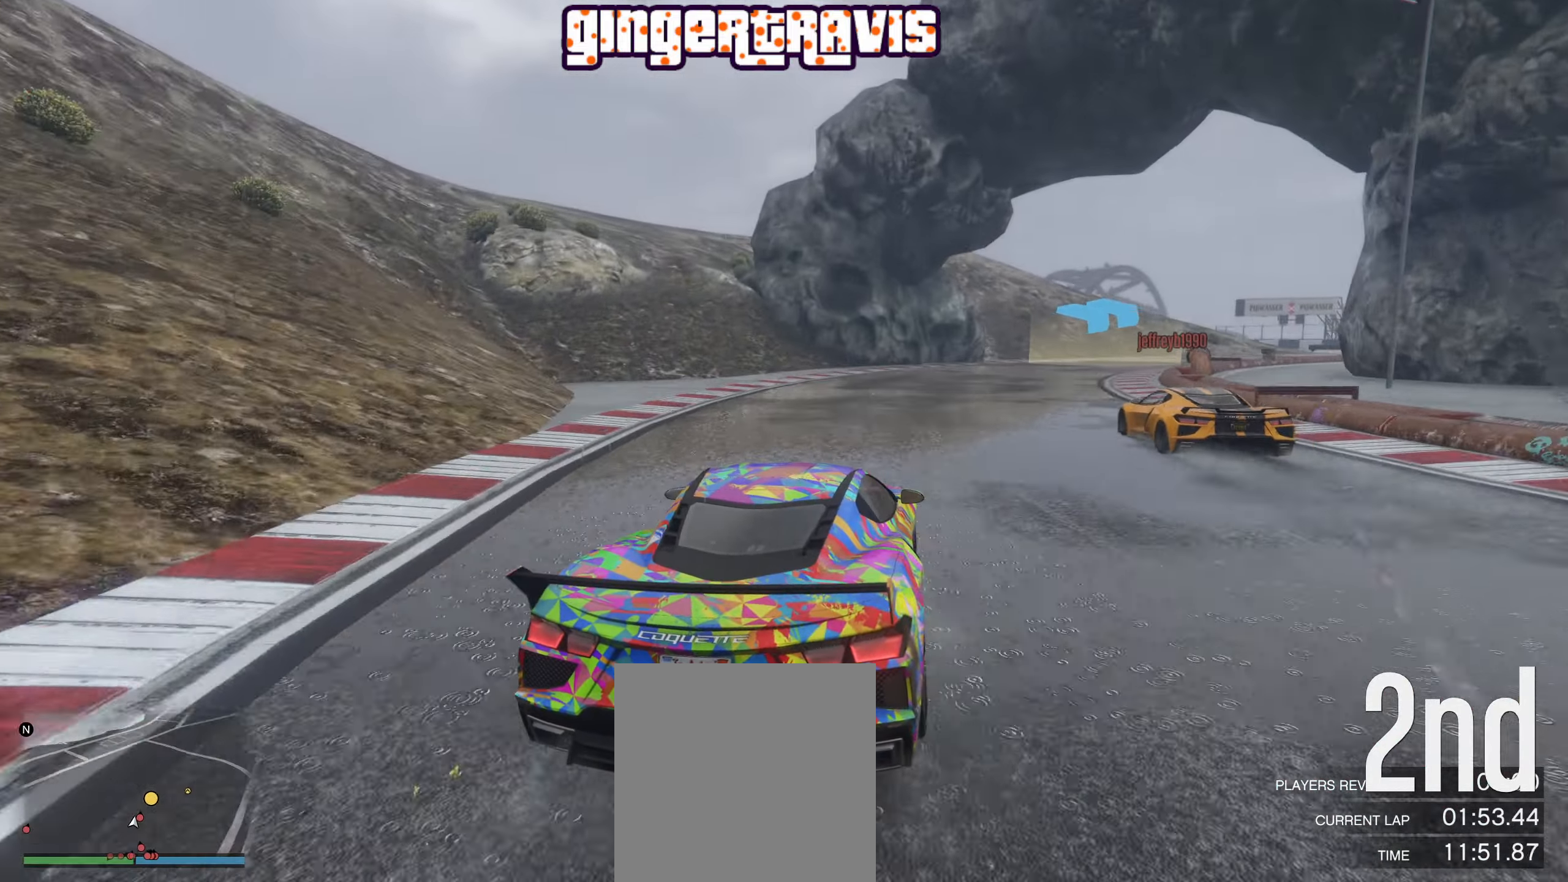
{"buttons": ["R2"], "left_stick": "down-right", "right_stick": "center", "events": []}
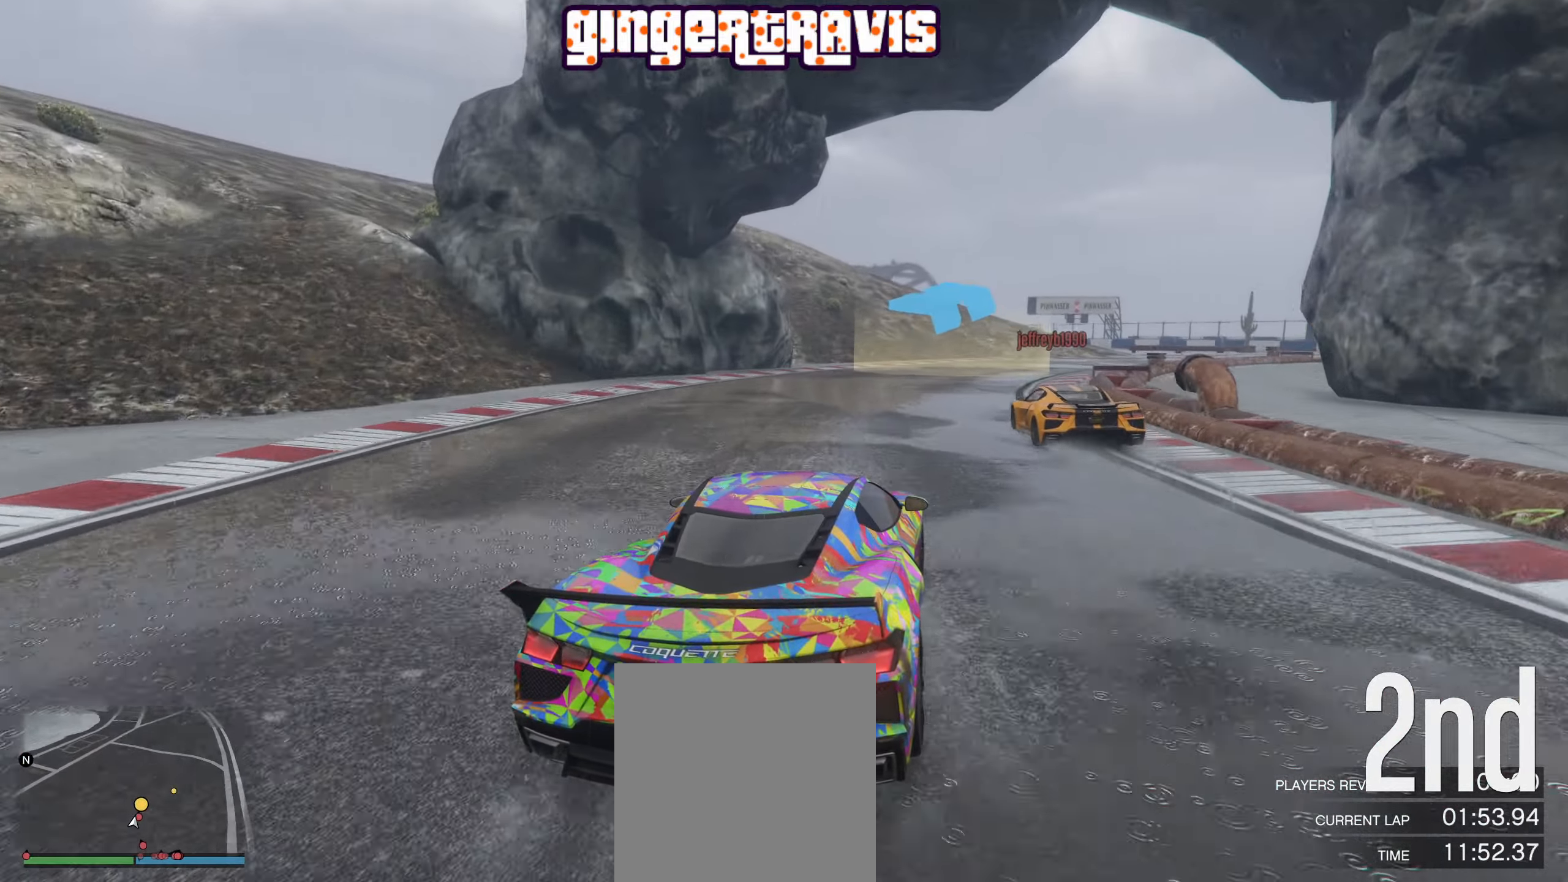
{"buttons": ["R2"], "left_stick": "down-right", "right_stick": "center", "events": [[100, "left_stick", "center"], [316, "left_stick", "down-right"]]}
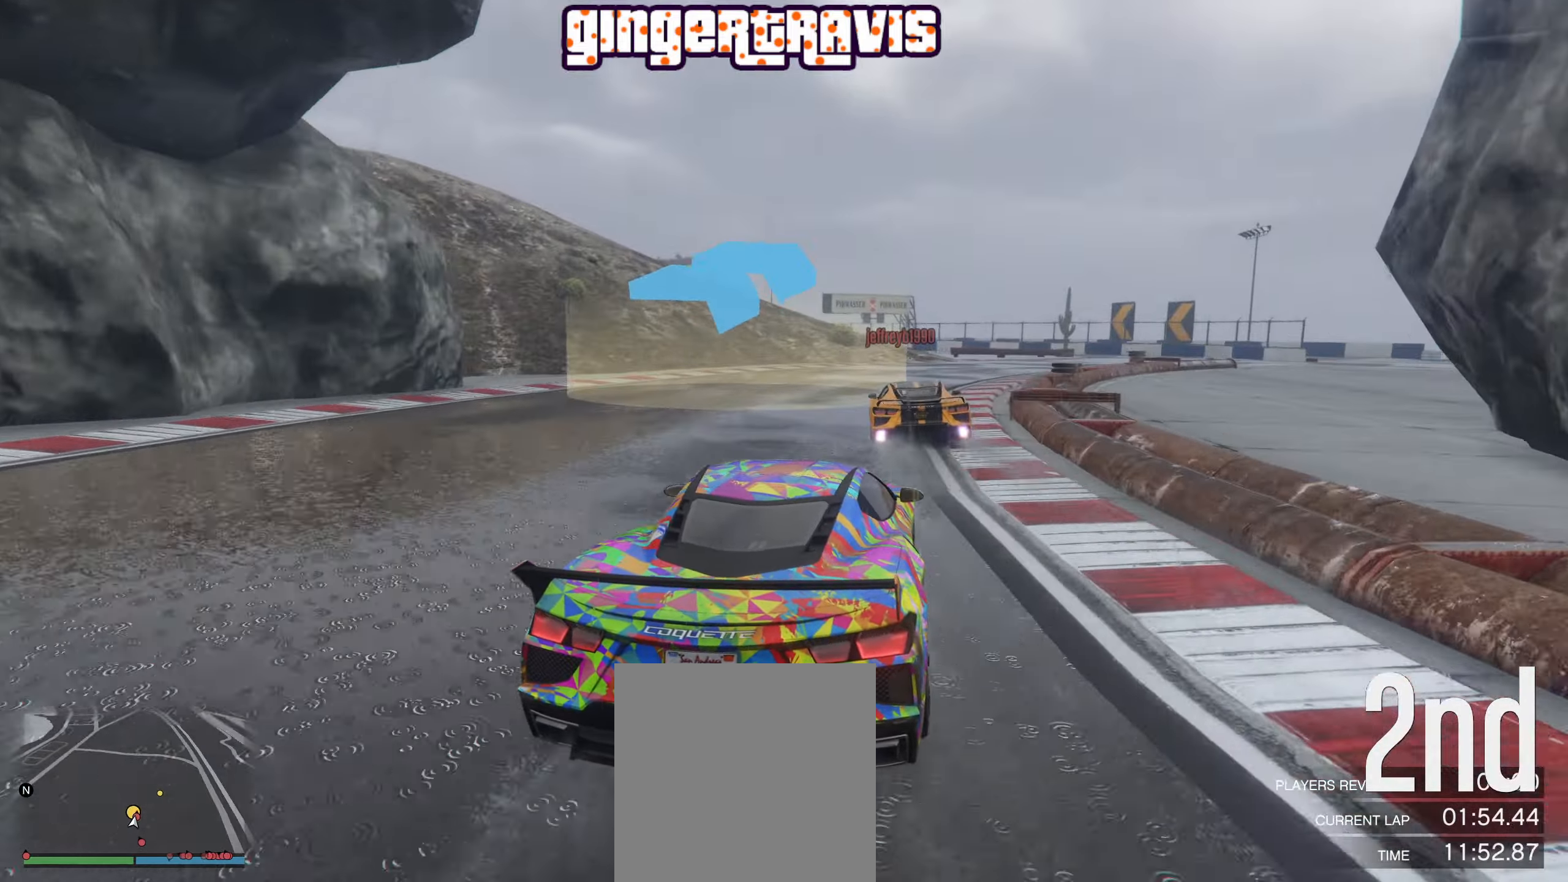
{"buttons": [], "left_stick": "down-right", "right_stick": "center", "events": [[33, "R2", "up"], [33, "left_stick", "center"], [100, "left_stick", "down-right"], [266, "left_stick", "center"], [367, "left_stick", "down-right"]]}
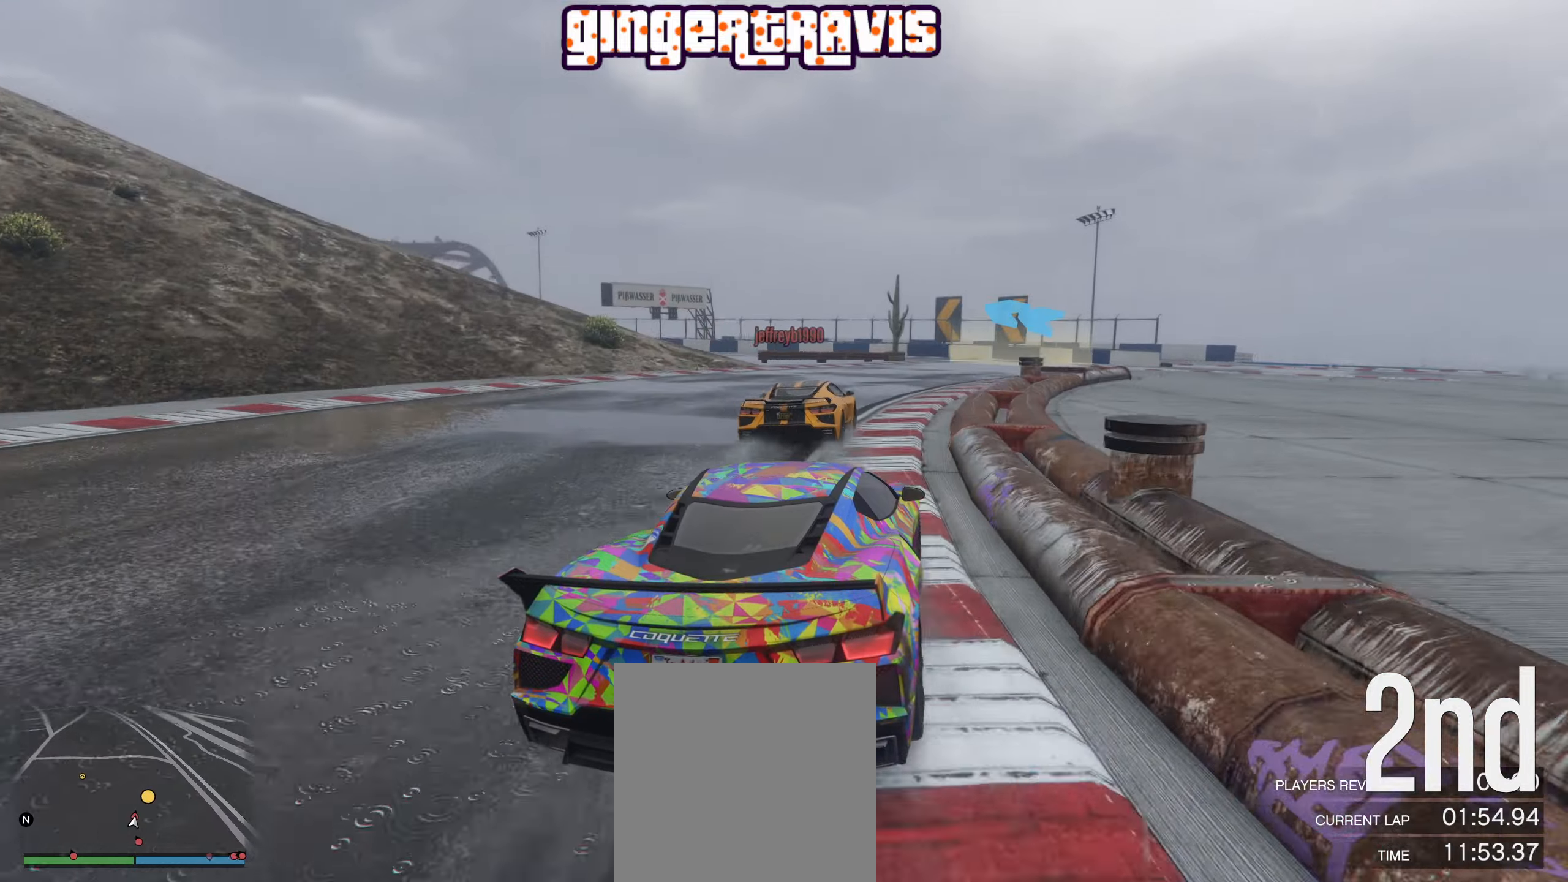
{"buttons": [], "left_stick": "center", "right_stick": "center", "events": [[17, "left_stick", "center"], [233, "left_stick", "down-right"], [350, "left_stick", "center"], [400, "left_stick", "left"], [450, "left_stick", "center"]]}
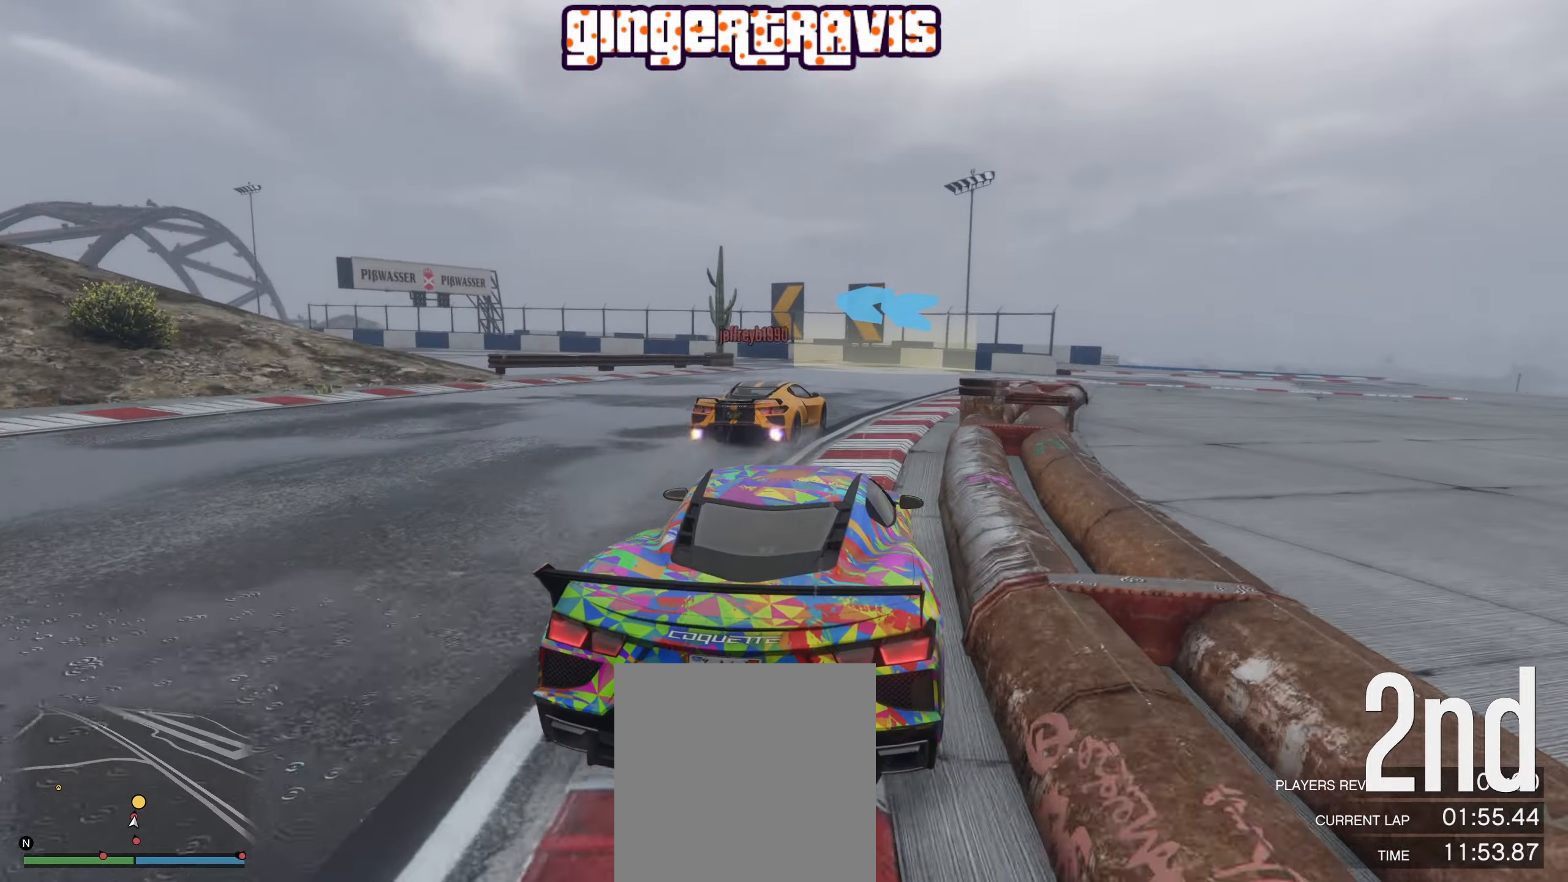
{"buttons": [], "left_stick": "center", "right_stick": "center", "events": [[217, "left_stick", "left"], [400, "left_stick", "center"]]}
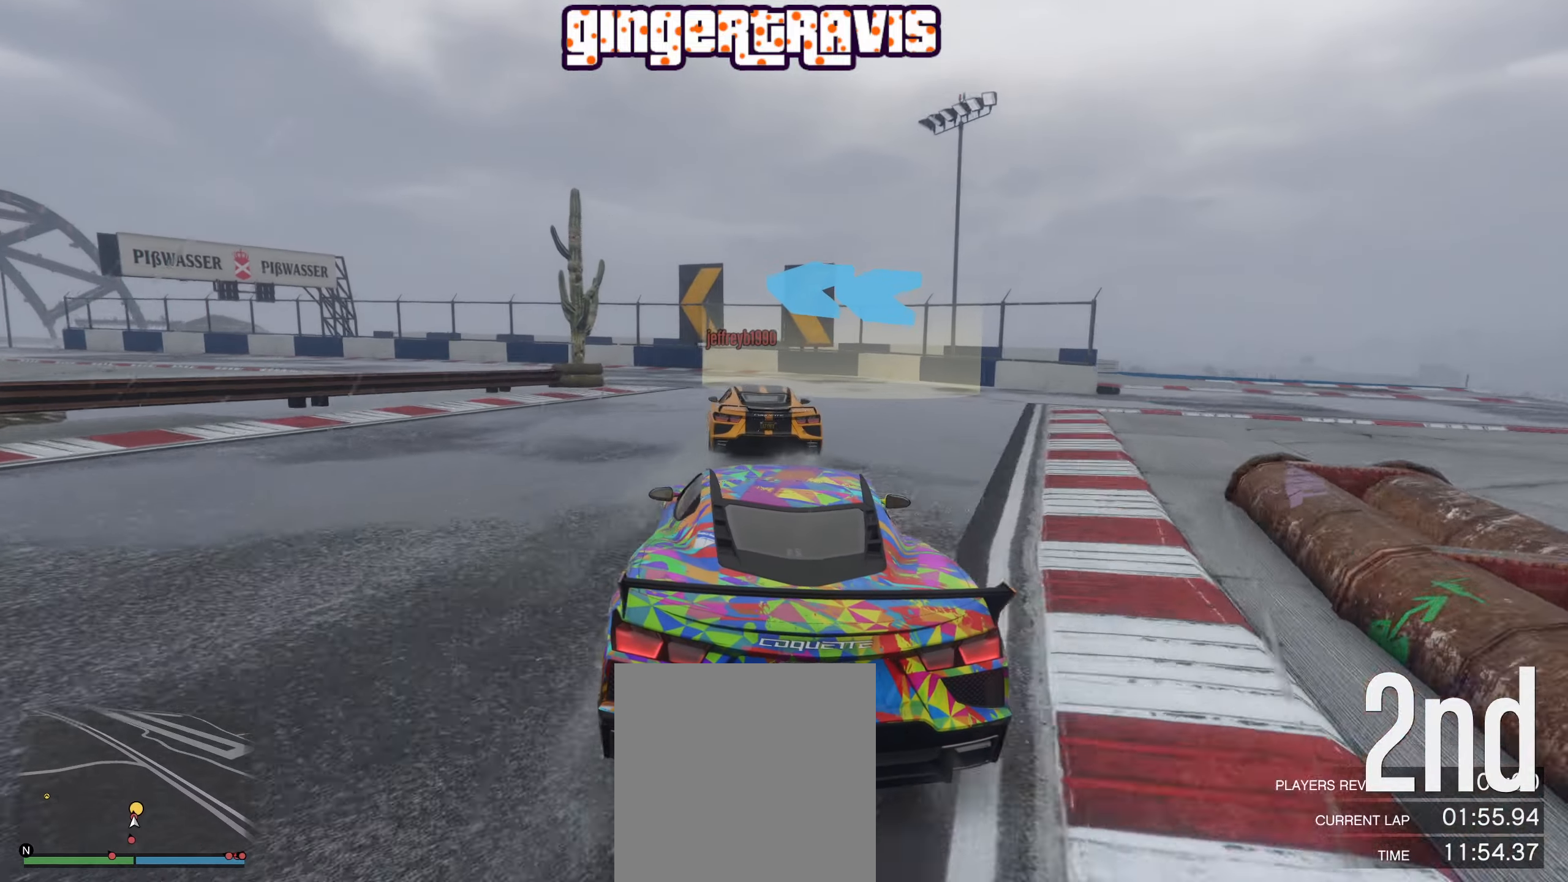
{"buttons": ["R2"], "left_stick": "down-left", "right_stick": "center", "events": [[117, "left_stick", "down-left"], [417, "R2", "down"]]}
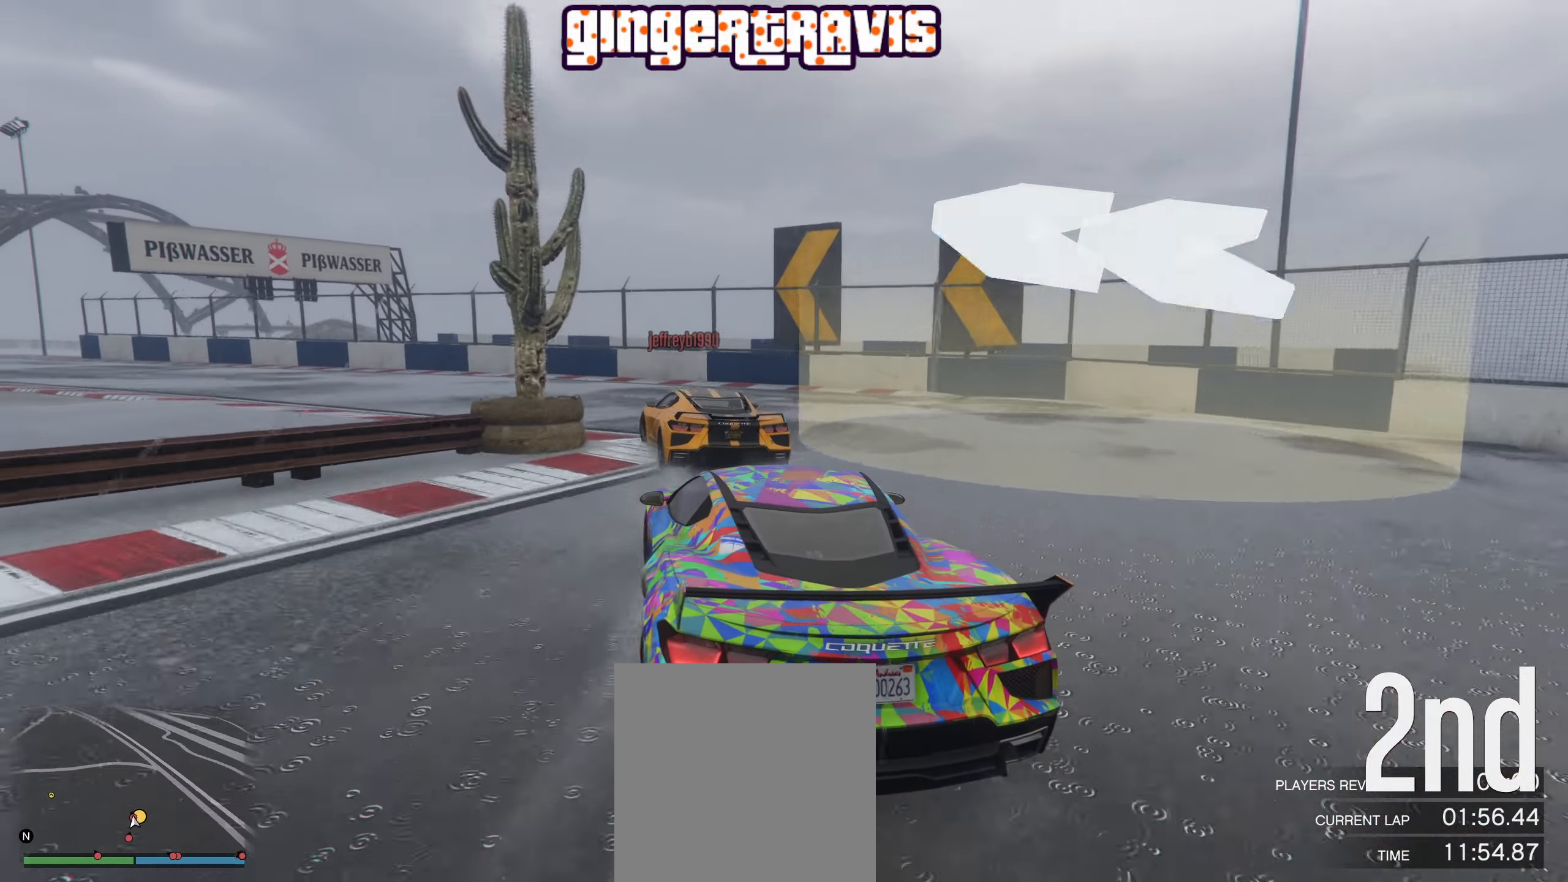
{"buttons": ["R2"], "left_stick": "down-left", "right_stick": "center", "events": [[83, "left_stick", "center"], [183, "left_stick", "down-left"], [367, "left_stick", "center"], [483, "left_stick", "down-left"]]}
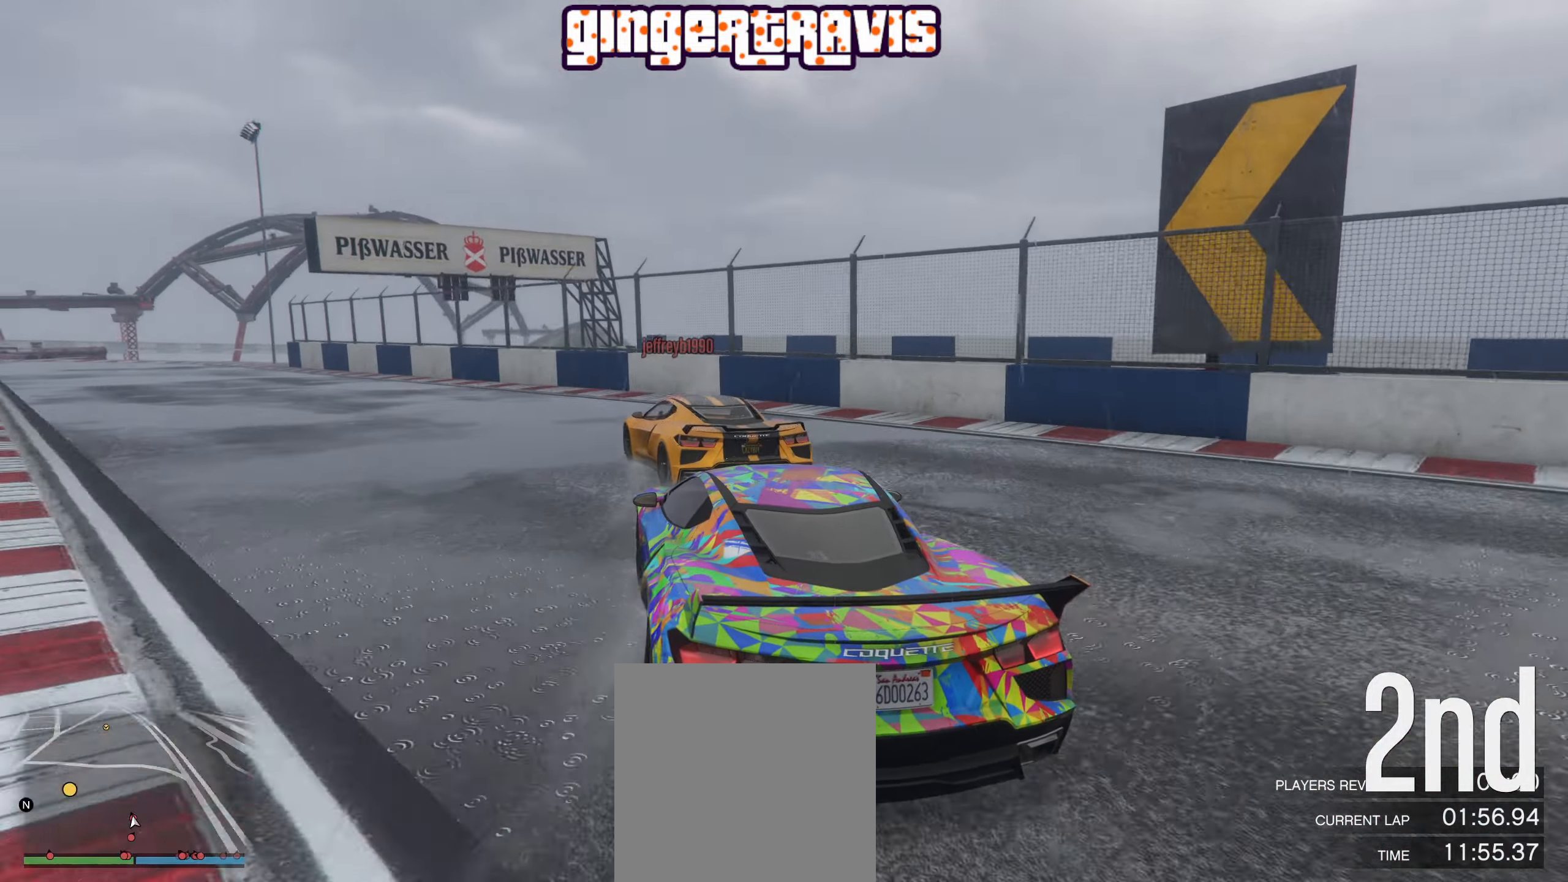
{"buttons": ["R2"], "left_stick": "down-left", "right_stick": "center", "events": []}
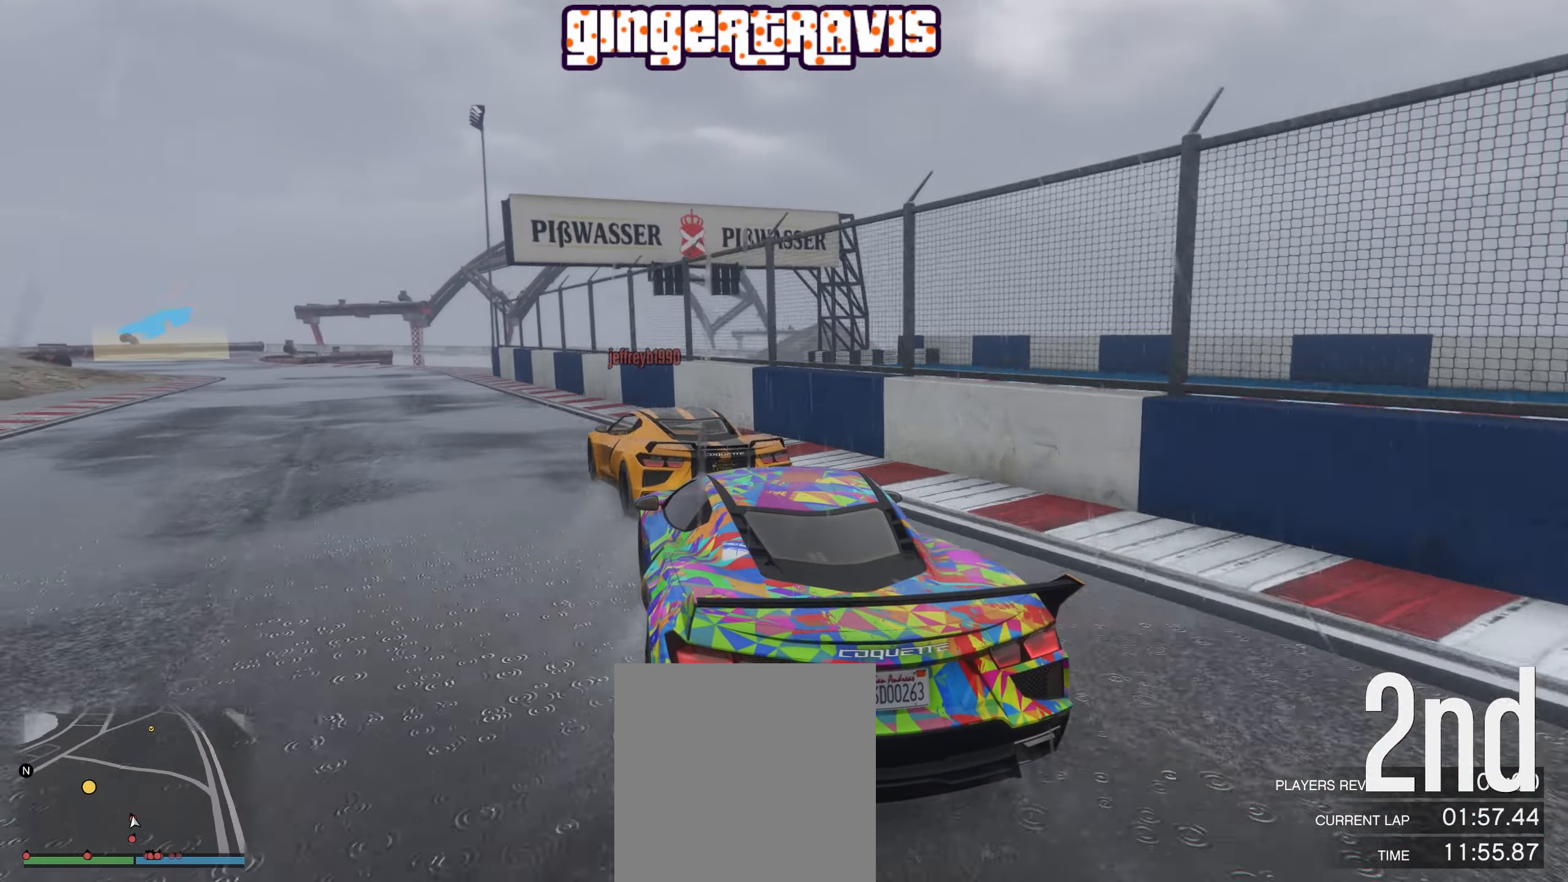
{"buttons": ["R2"], "left_stick": "down-left", "right_stick": "center", "events": [[217, "left_stick", "center"], [450, "left_stick", "down-left"]]}
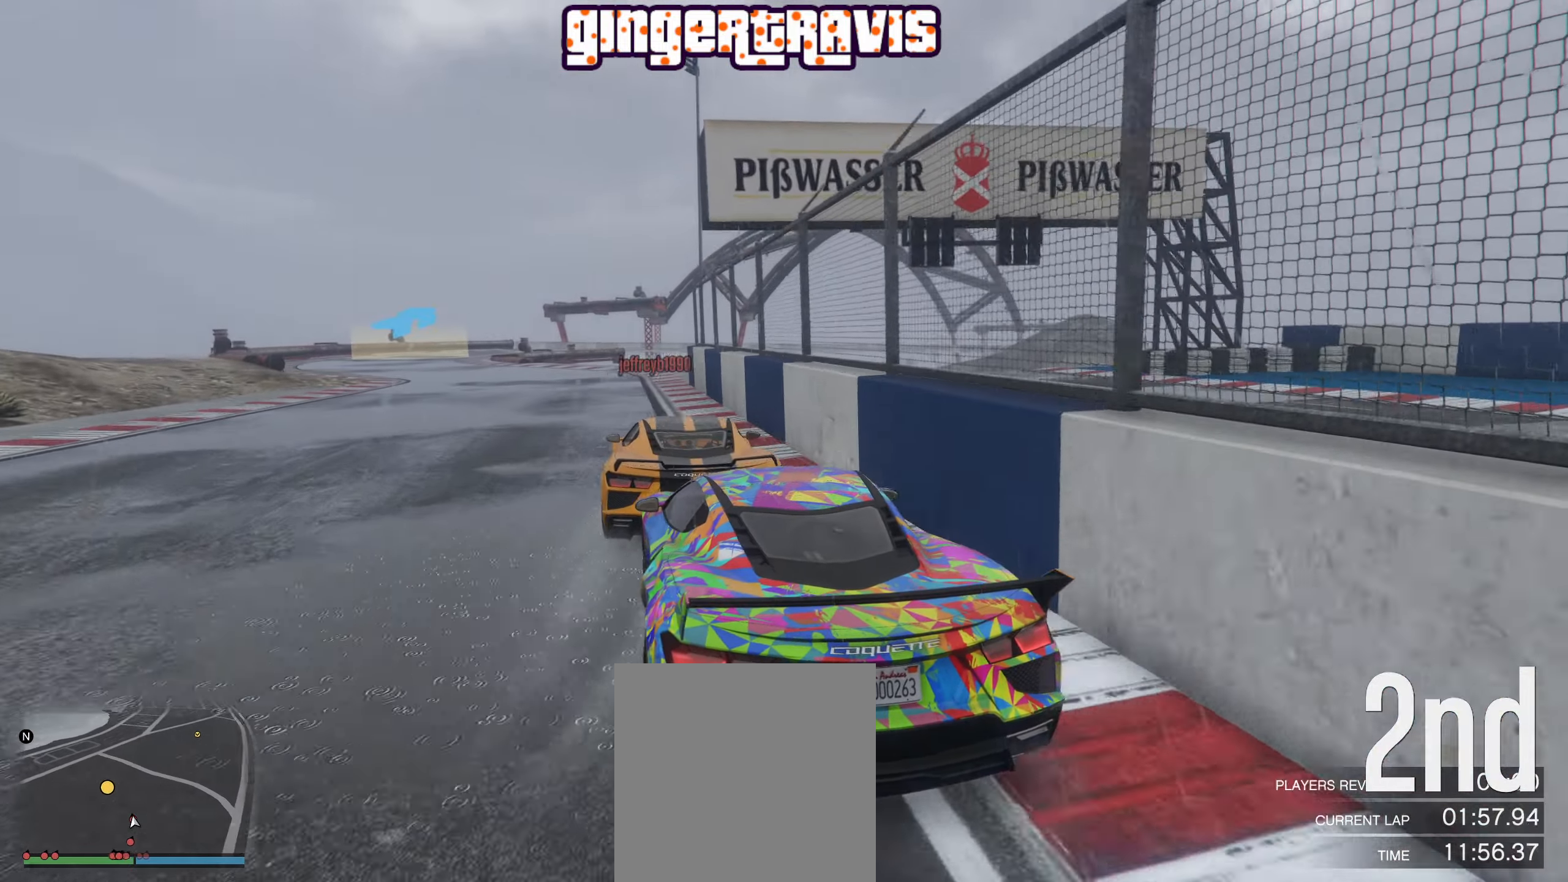
{"buttons": ["R2"], "left_stick": "center", "right_stick": "center", "events": [[133, "left_stick", "center"], [267, "left_stick", "down-left"], [450, "left_stick", "center"]]}
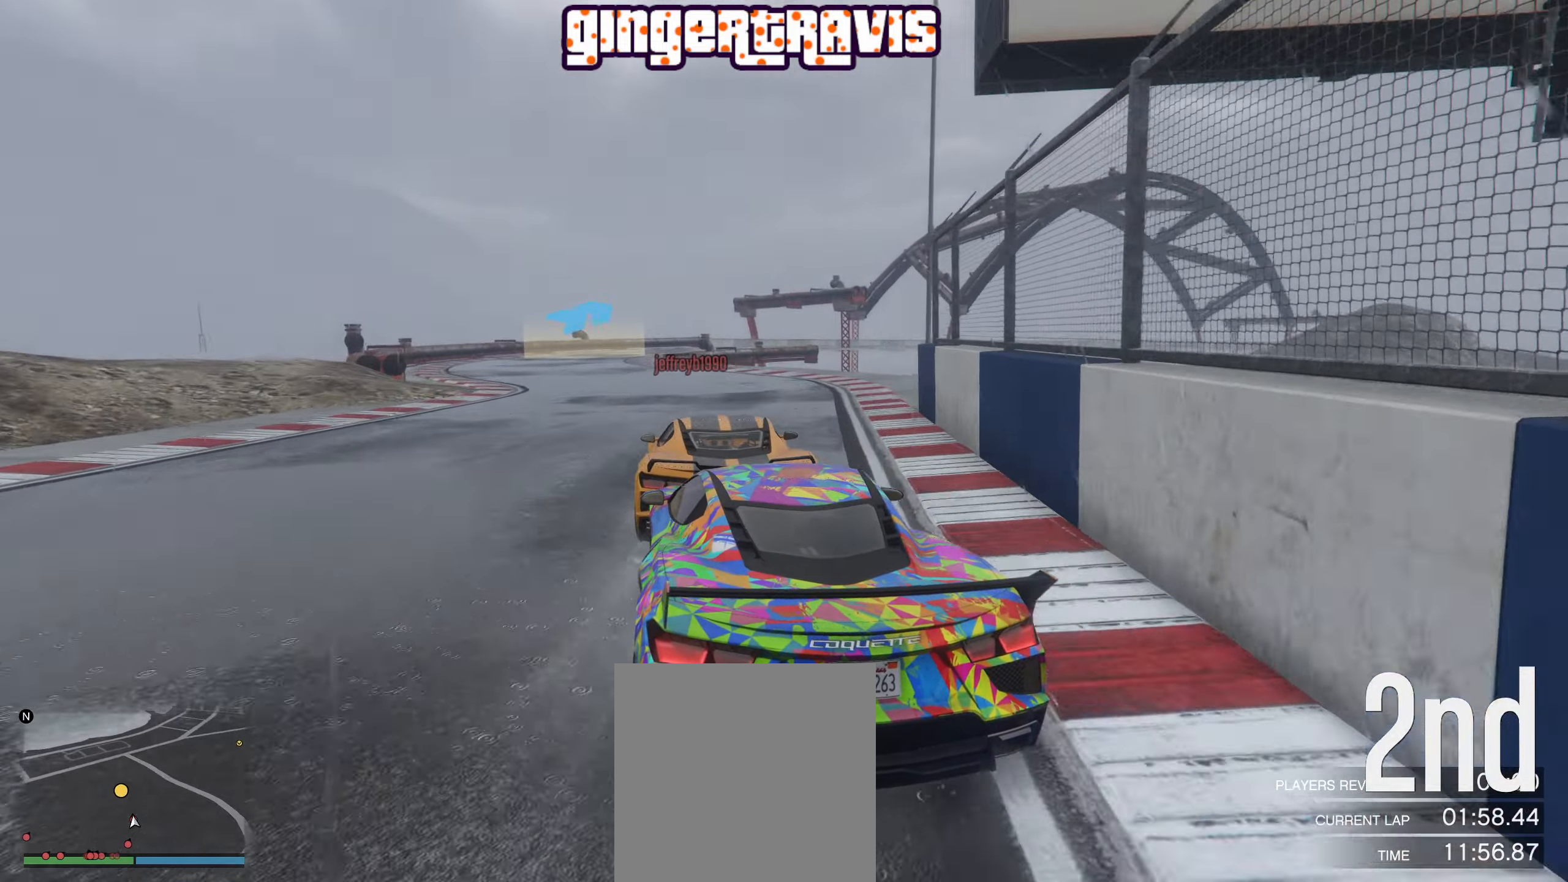
{"buttons": ["R2"], "left_stick": "down-left", "right_stick": "center", "events": [[83, "left_stick", "left"], [250, "left_stick", "center"], [350, "left_stick", "down-left"]]}
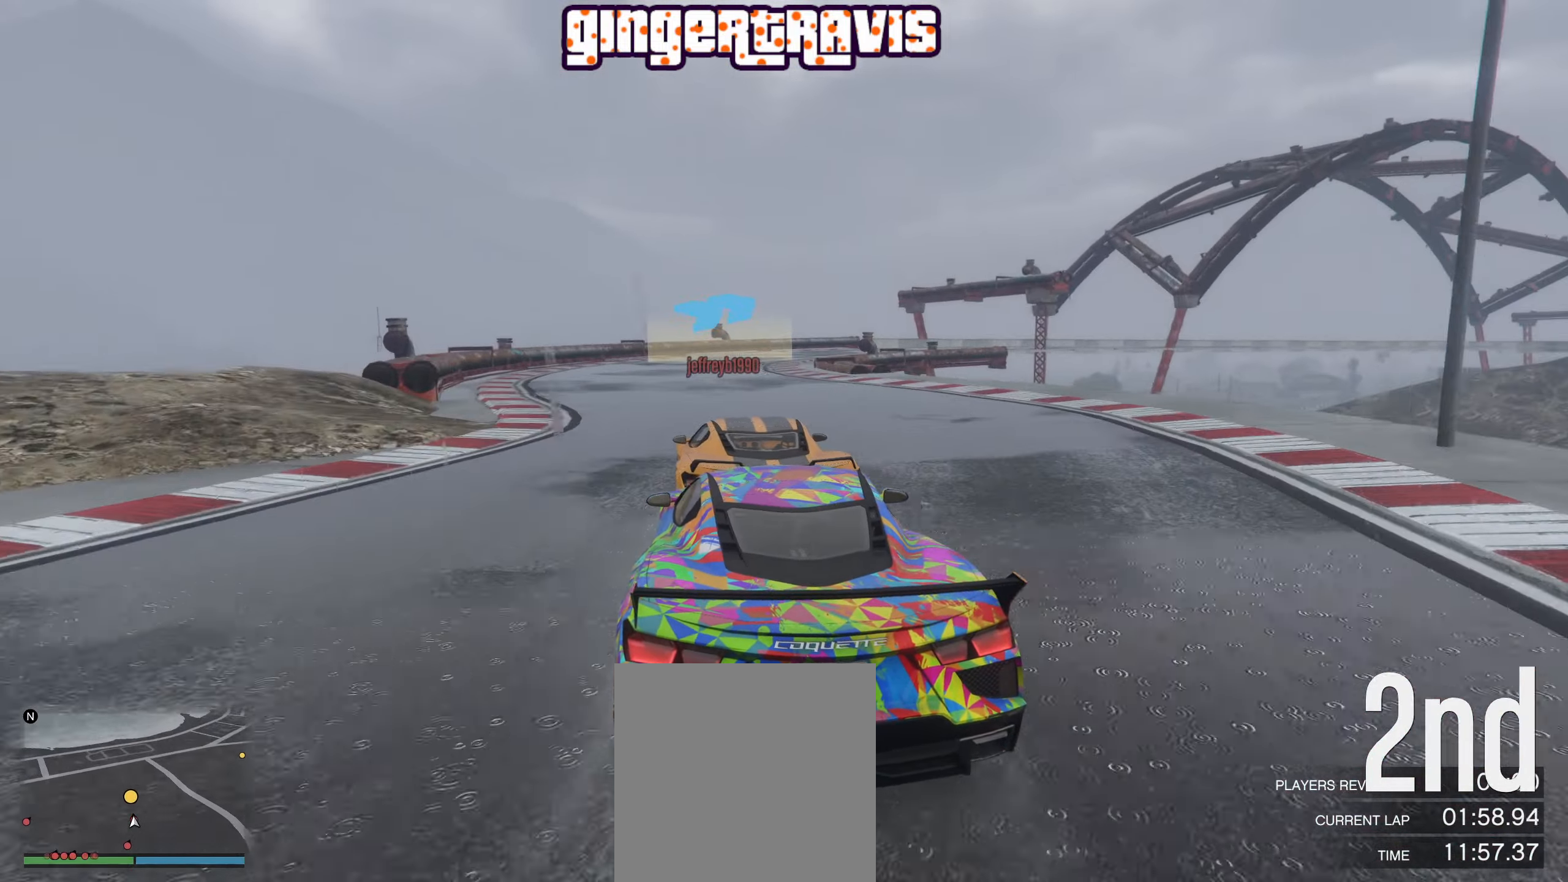
{"buttons": ["R2"], "left_stick": "right", "right_stick": "center", "events": [[17, "left_stick", "center"], [367, "left_stick", "right"]]}
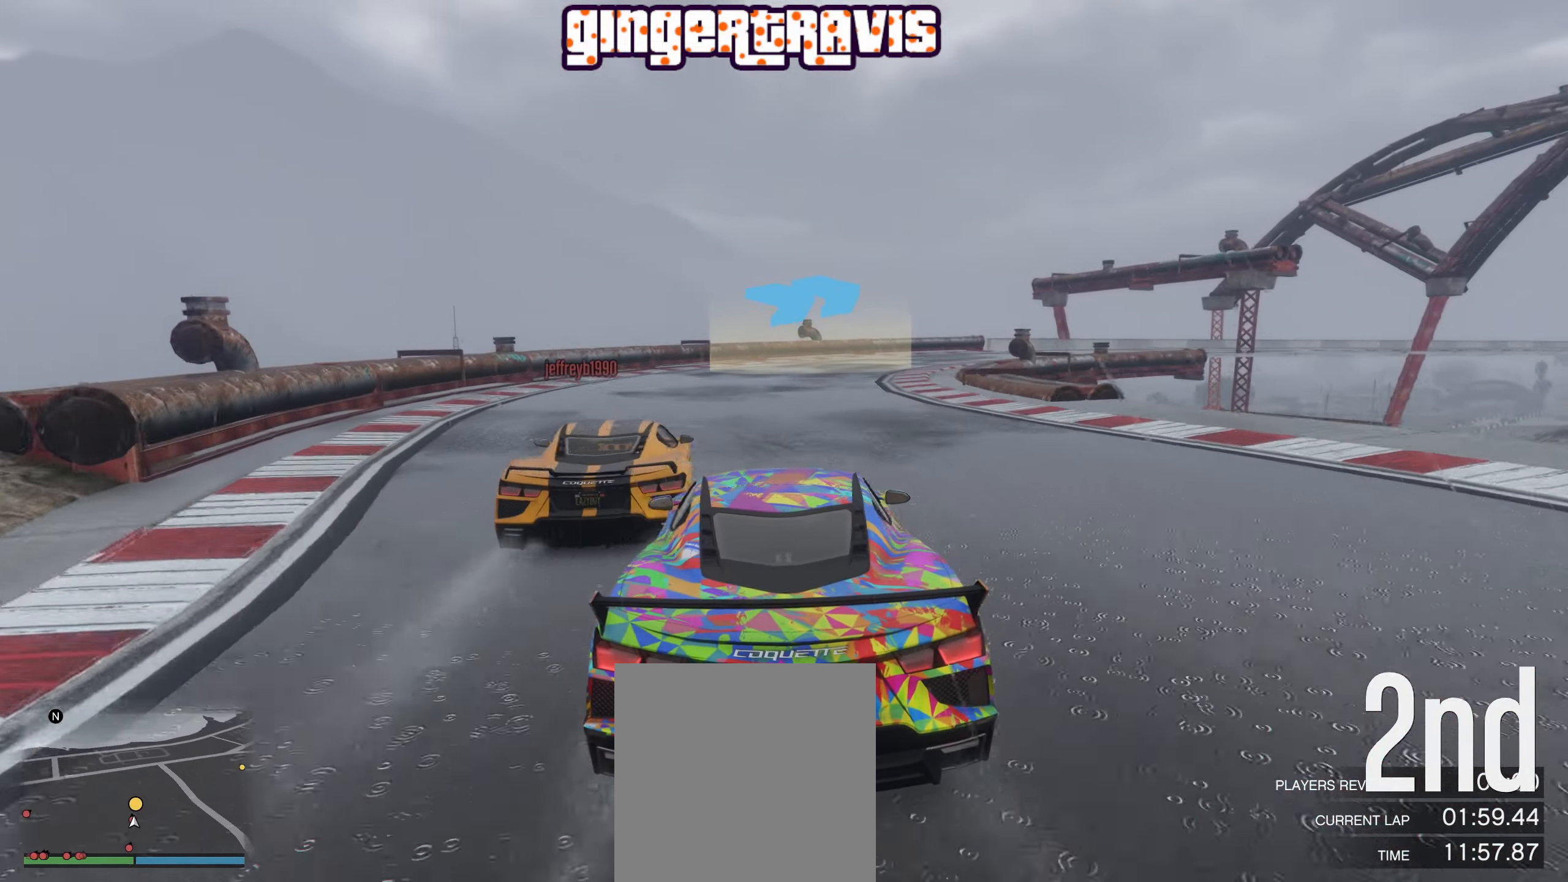
{"buttons": ["R2"], "left_stick": "right", "right_stick": "center", "events": [[50, "left_stick", "center"], [150, "left_stick", "right"], [317, "left_stick", "center"], [384, "left_stick", "right"]]}
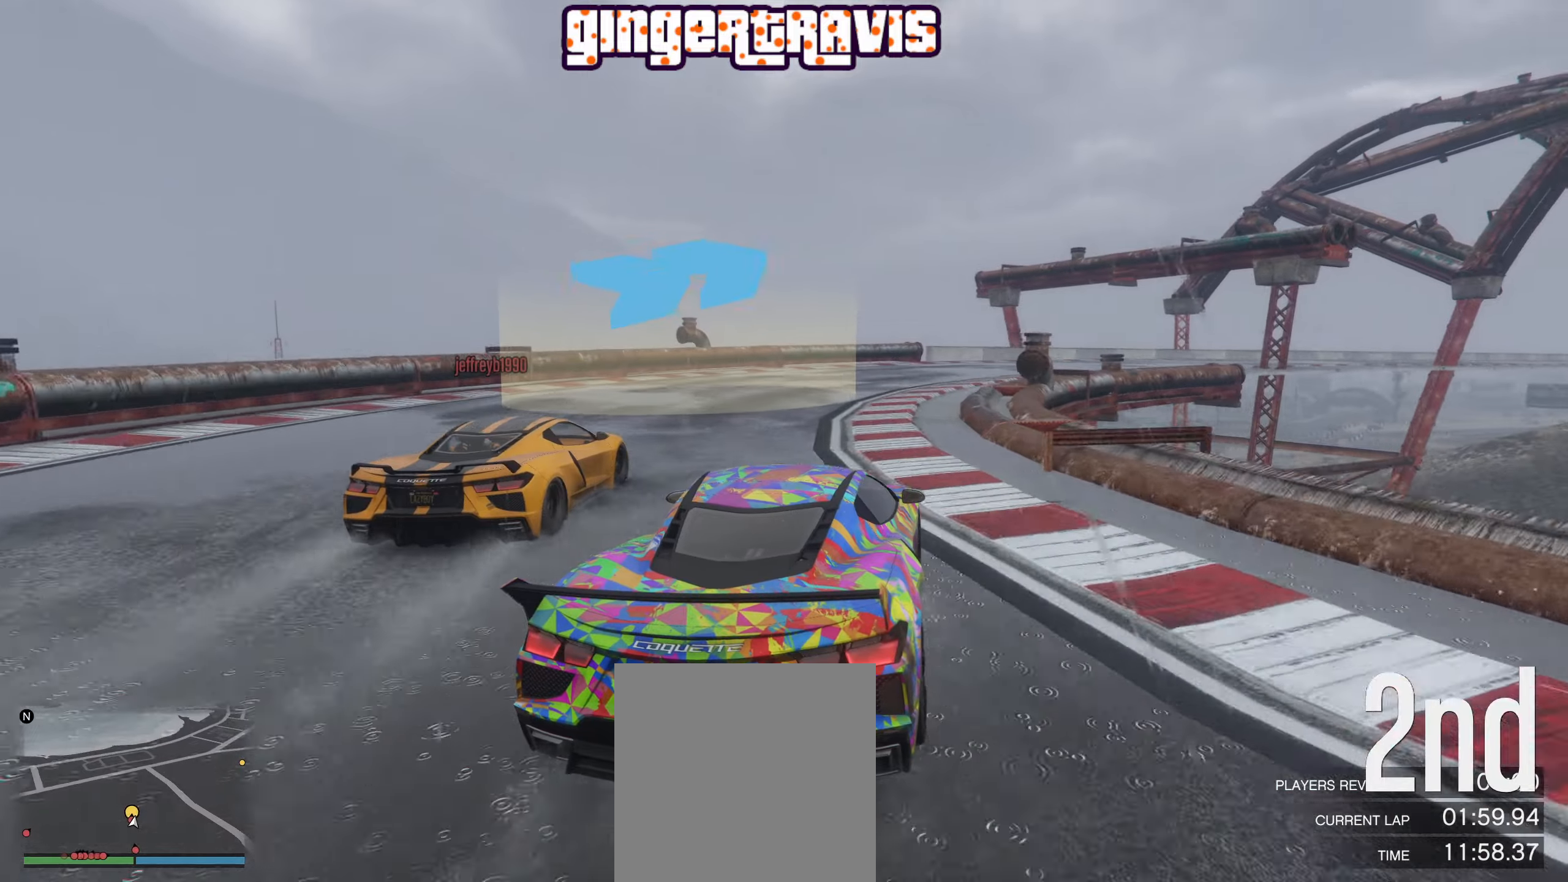
{"buttons": ["R2"], "left_stick": "right", "right_stick": "center", "events": [[17, "left_stick", "center"], [167, "left_stick", "right"], [300, "left_stick", "center"], [450, "left_stick", "right"]]}
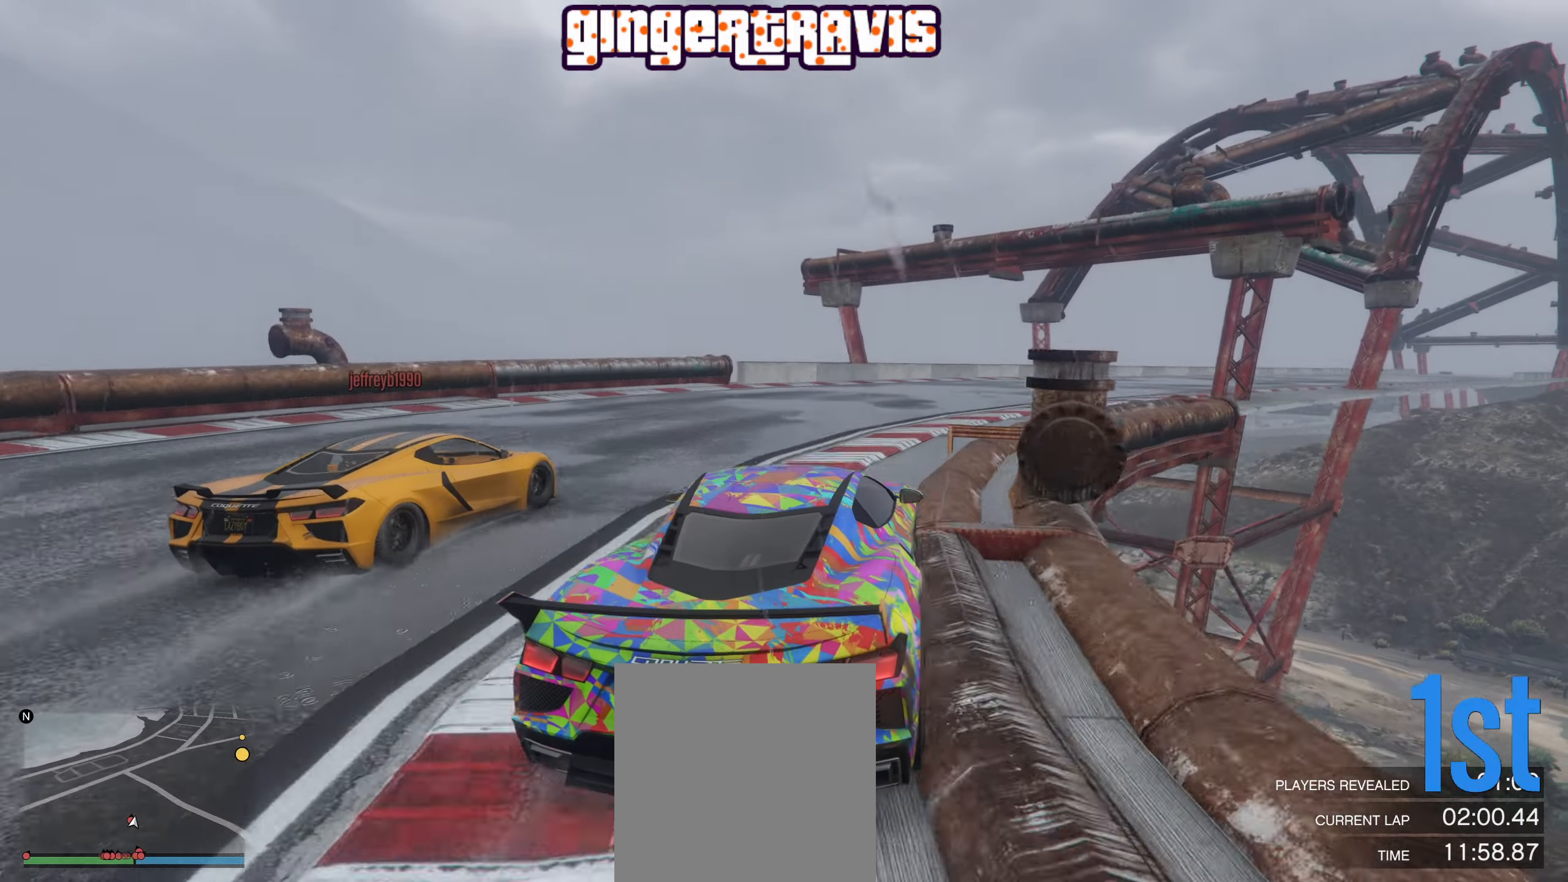
{"buttons": ["R2"], "left_stick": "center", "right_stick": "center", "events": [[500, "left_stick", "center"]]}